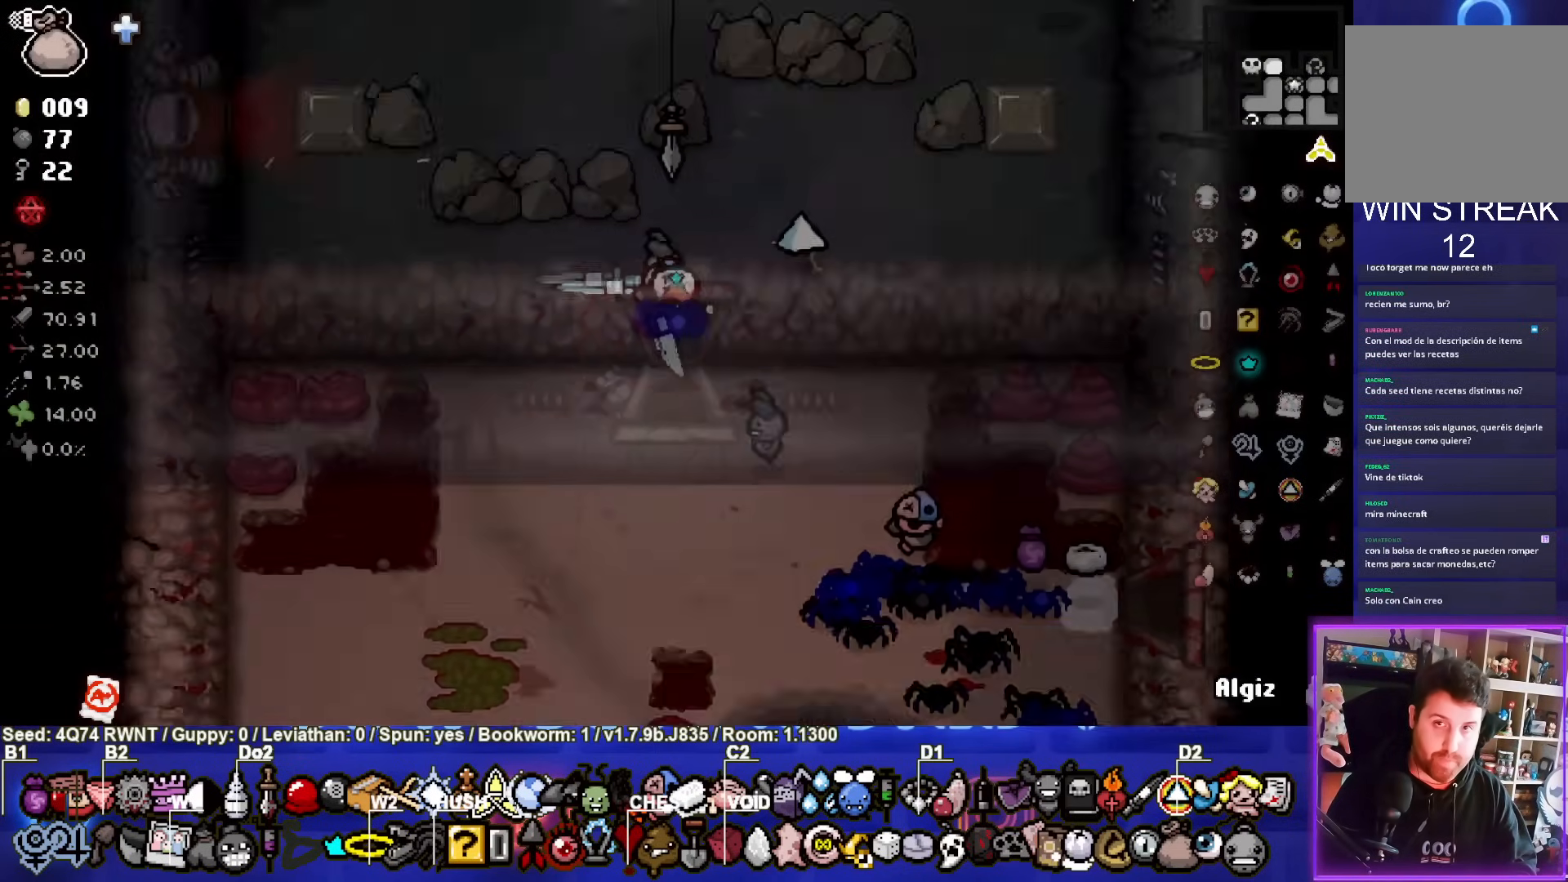
Gameplay with a controller (PlayStation layout); each line is a JSON object with the inputs held at the frame after it. "events" lists button and stick changes between this image and that frame as [ms after this image, input, new state], when the widget could be followed in between. Not read: L1 right_stick.
{"buttons": [], "left_stick": "up-left", "events": [[250, "left_stick", "up-left"]]}
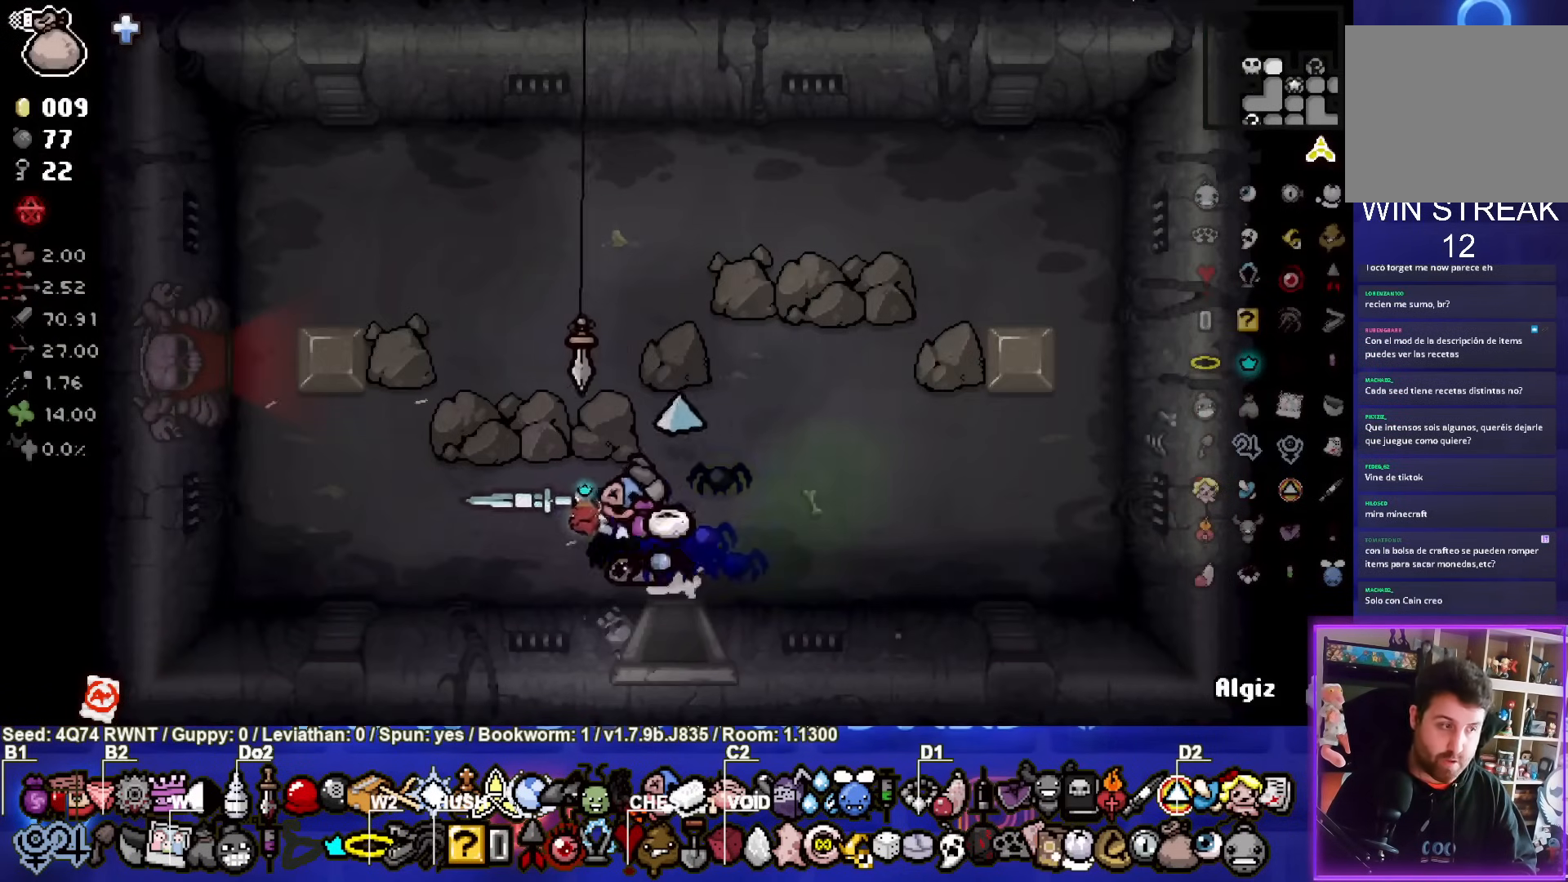
{"buttons": [], "left_stick": "left", "events": [[450, "left_stick", "left"]]}
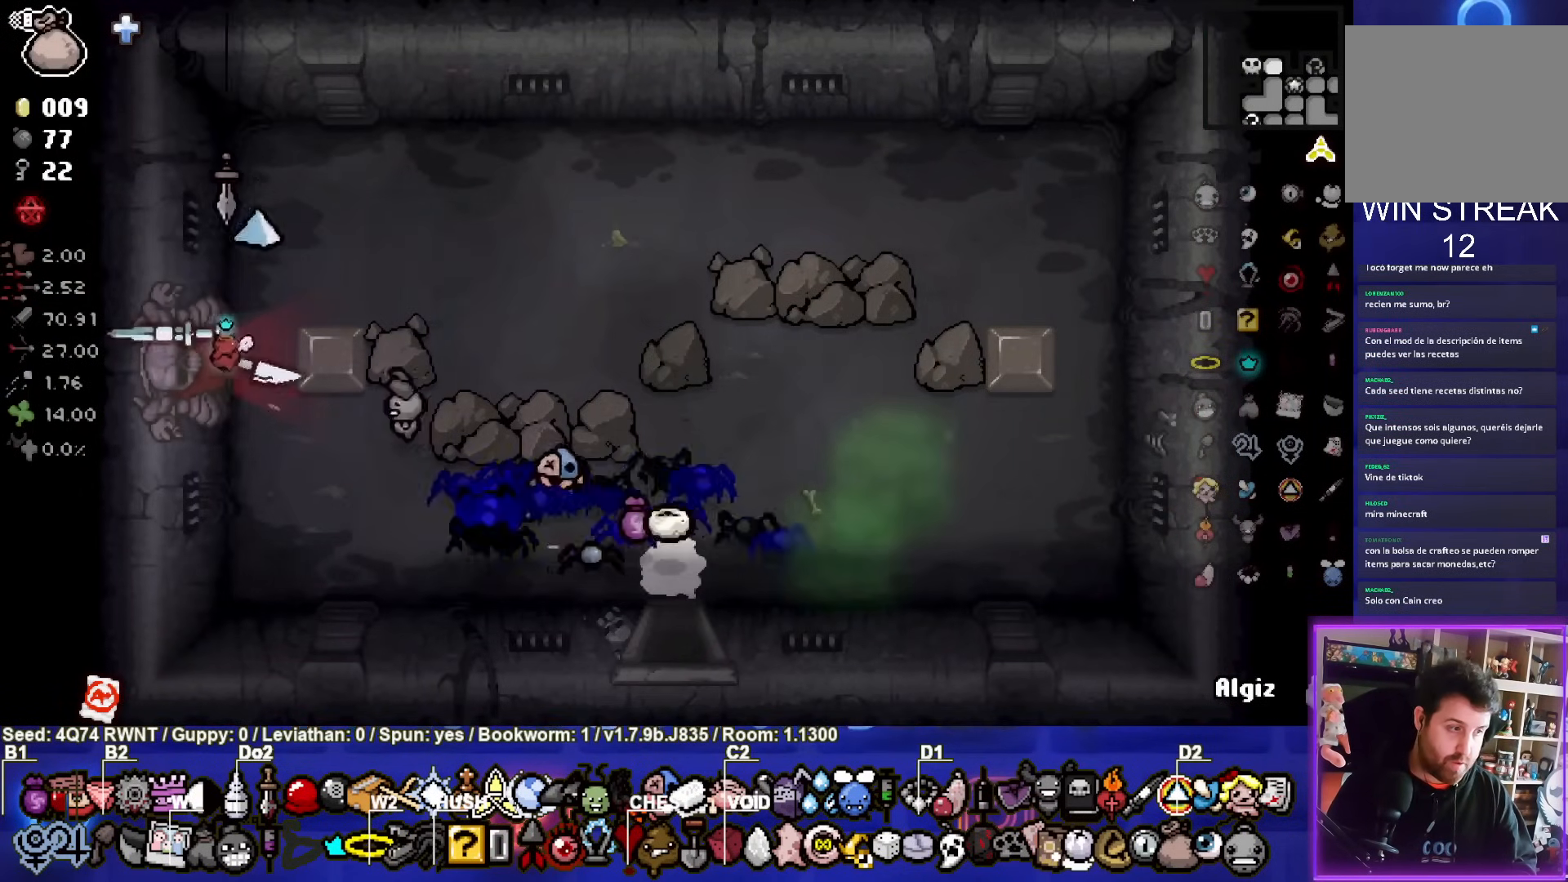
{"buttons": [], "left_stick": "center", "events": [[200, "left_stick", "center"]]}
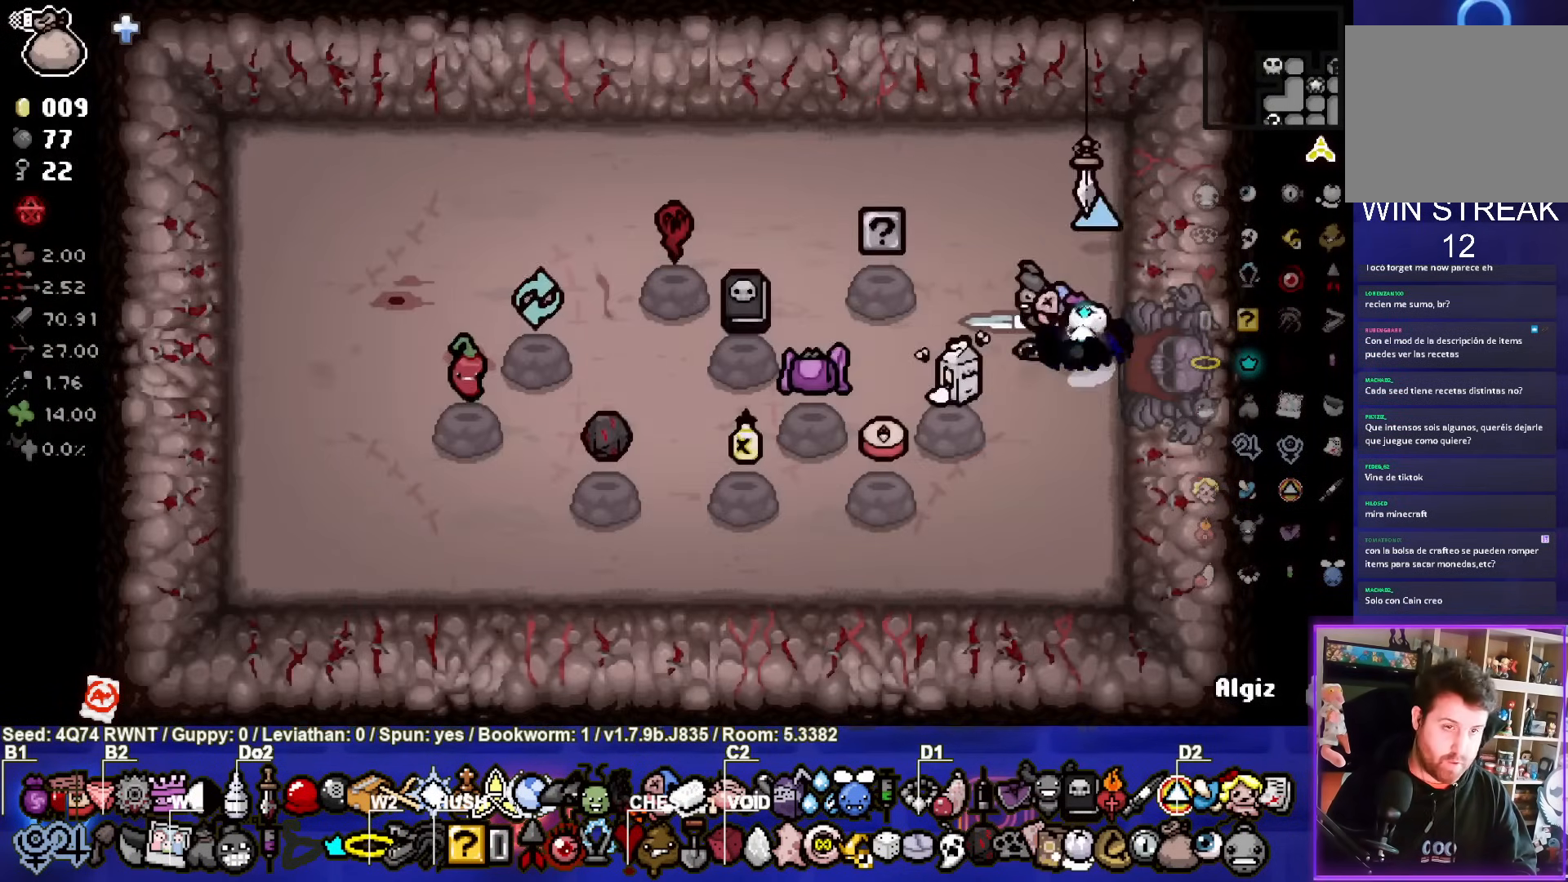
{"buttons": [], "left_stick": "up-left", "events": [[200, "left_stick", "up-left"]]}
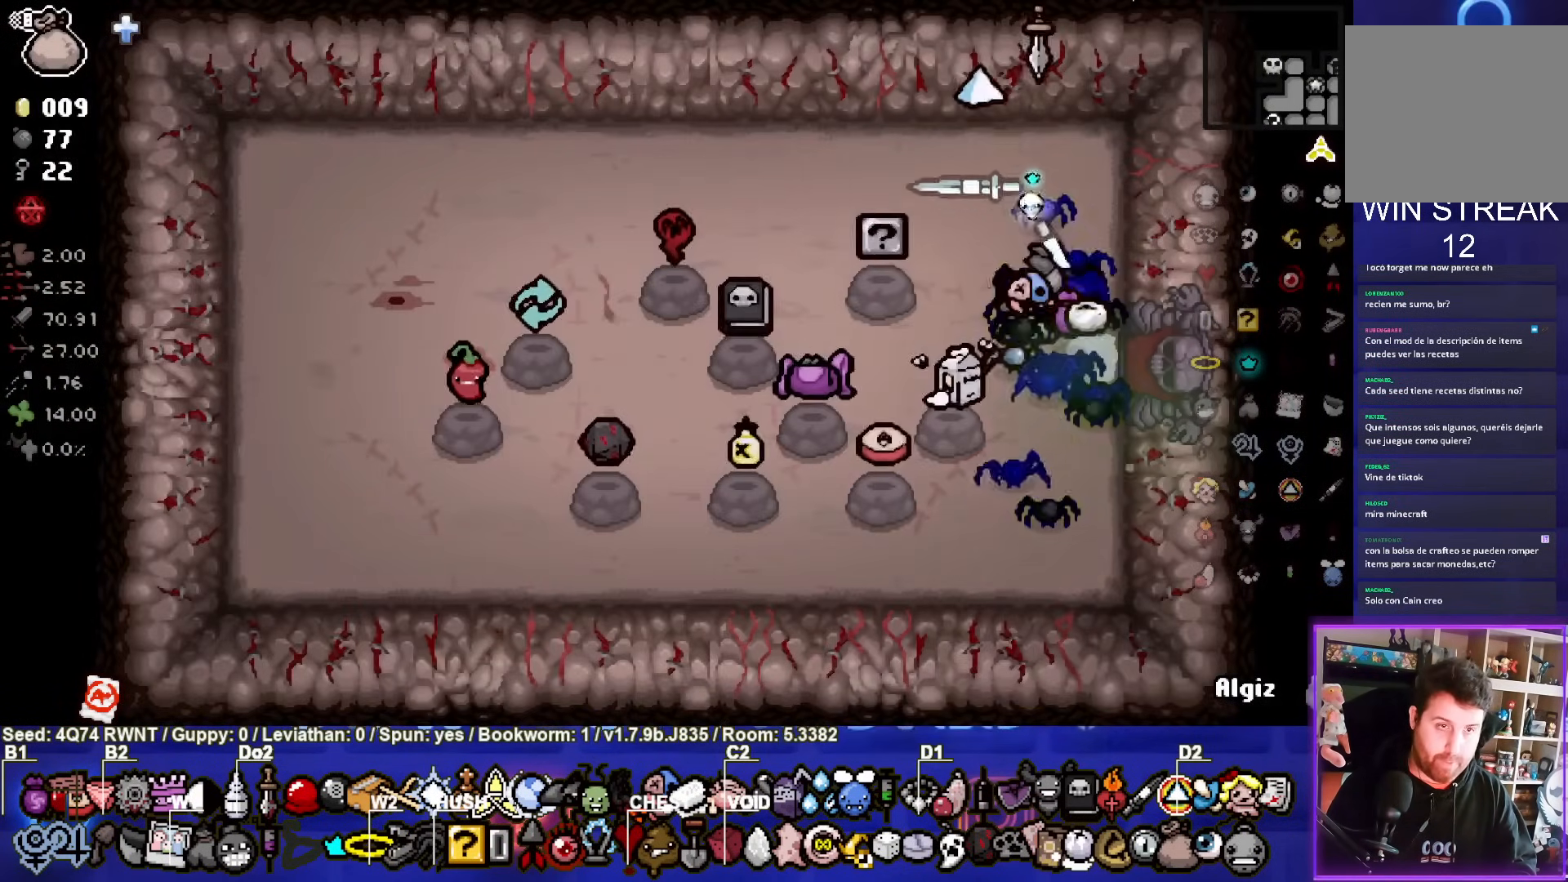
{"buttons": [], "left_stick": "left", "events": [[133, "left_stick", "left"]]}
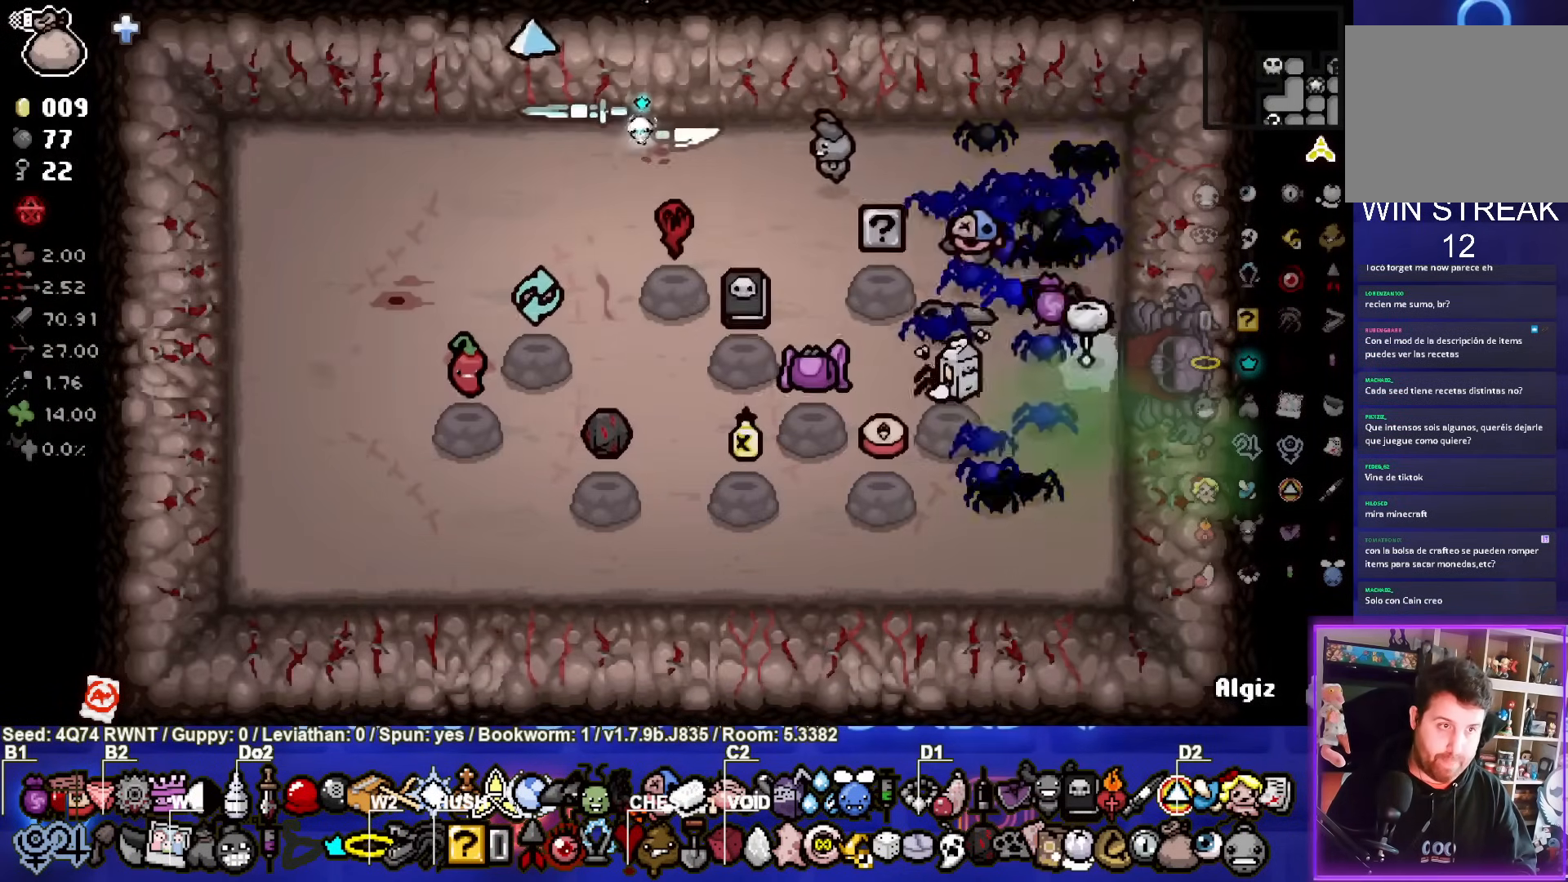
{"buttons": ["L2"], "left_stick": "up", "events": [[67, "left_stick", "down-left"], [400, "L2", "down"], [400, "left_stick", "up"]]}
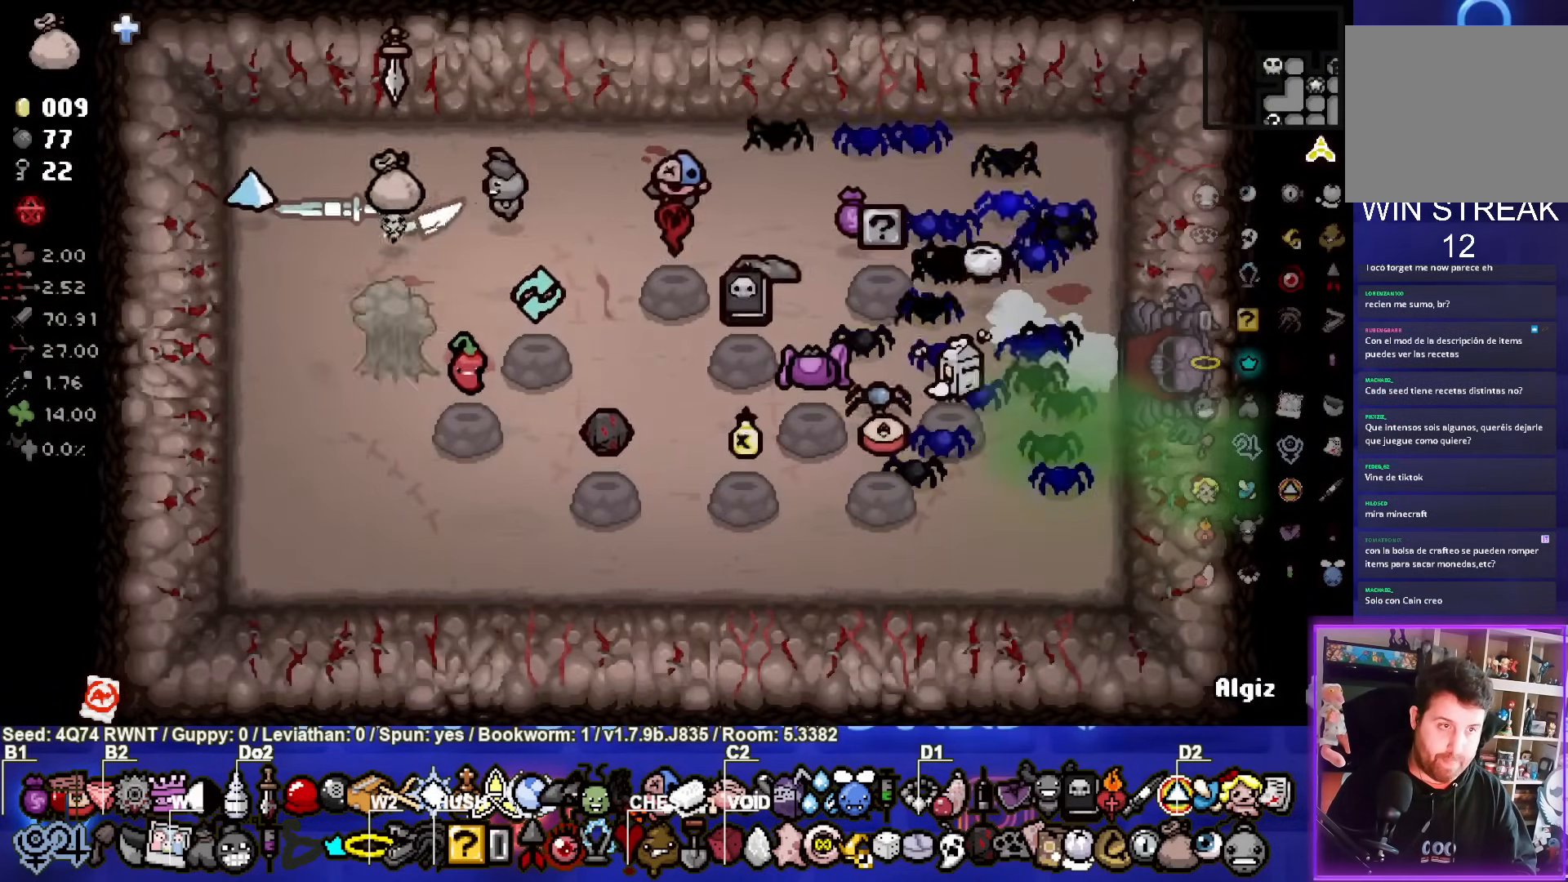
{"buttons": [], "left_stick": "up-right", "events": [[67, "L2", "up"], [67, "left_stick", "up-right"]]}
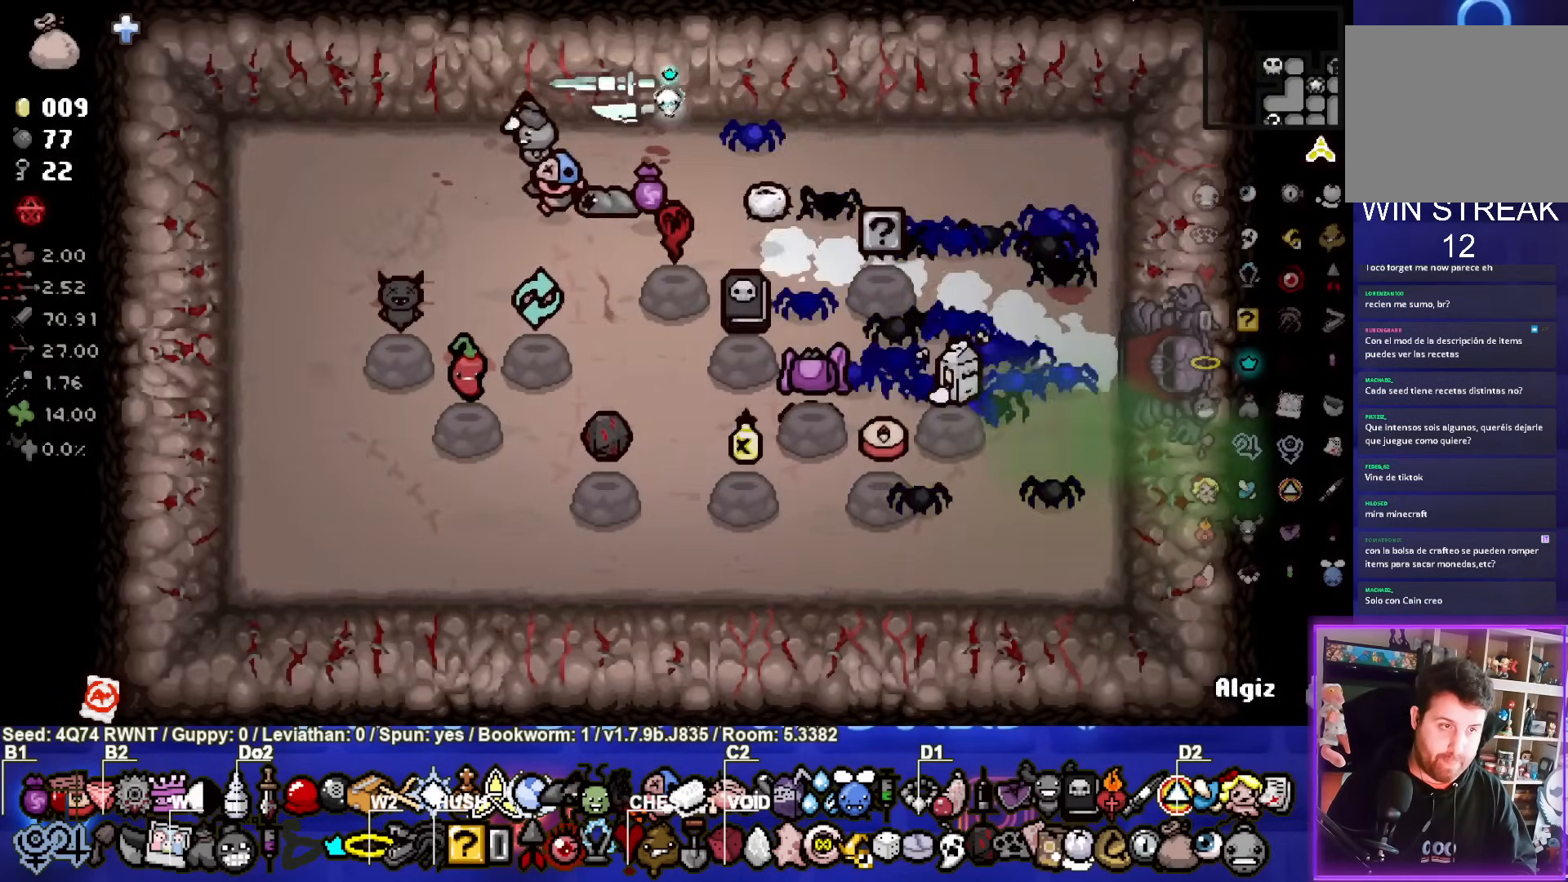
{"buttons": [], "left_stick": "down-right", "events": [[333, "left_stick", "down-right"]]}
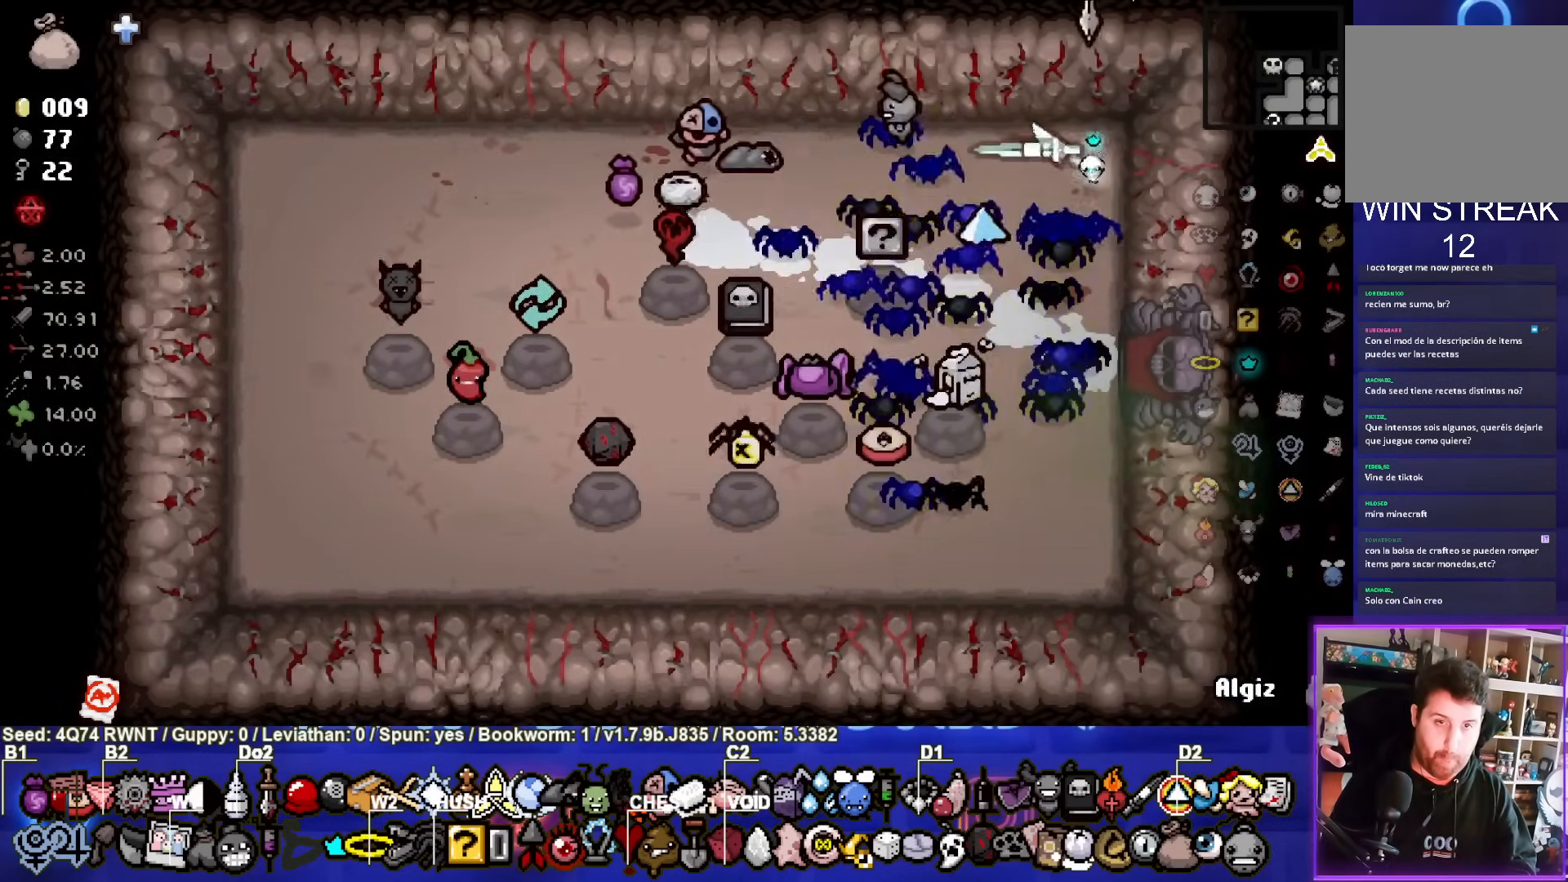
{"buttons": [], "left_stick": "right", "events": [[300, "left_stick", "right"]]}
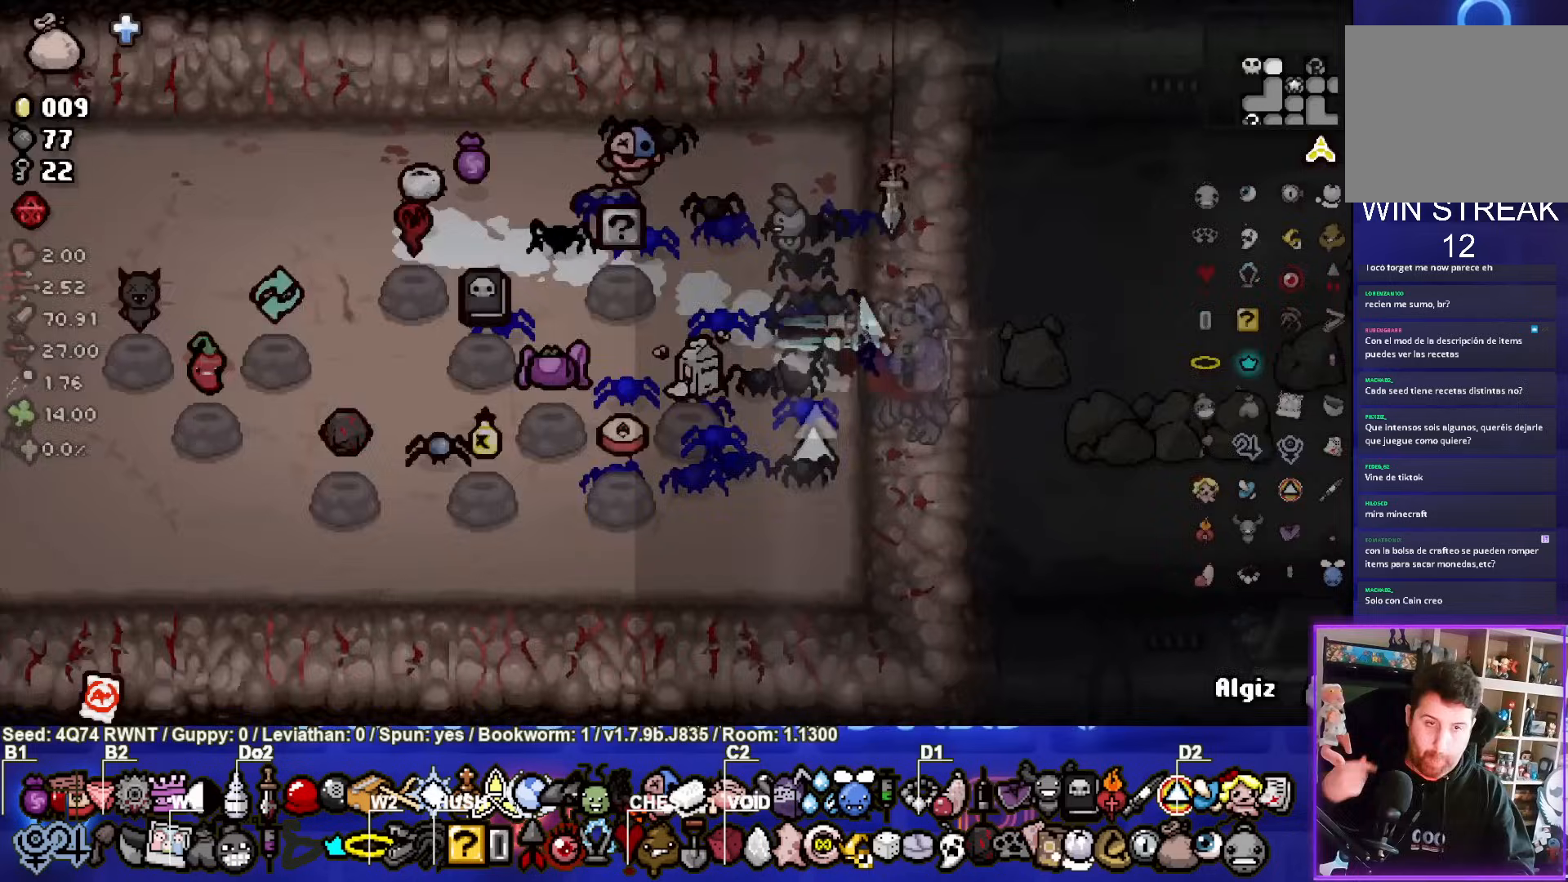
{"buttons": [], "left_stick": "down-right", "events": [[433, "left_stick", "down-right"]]}
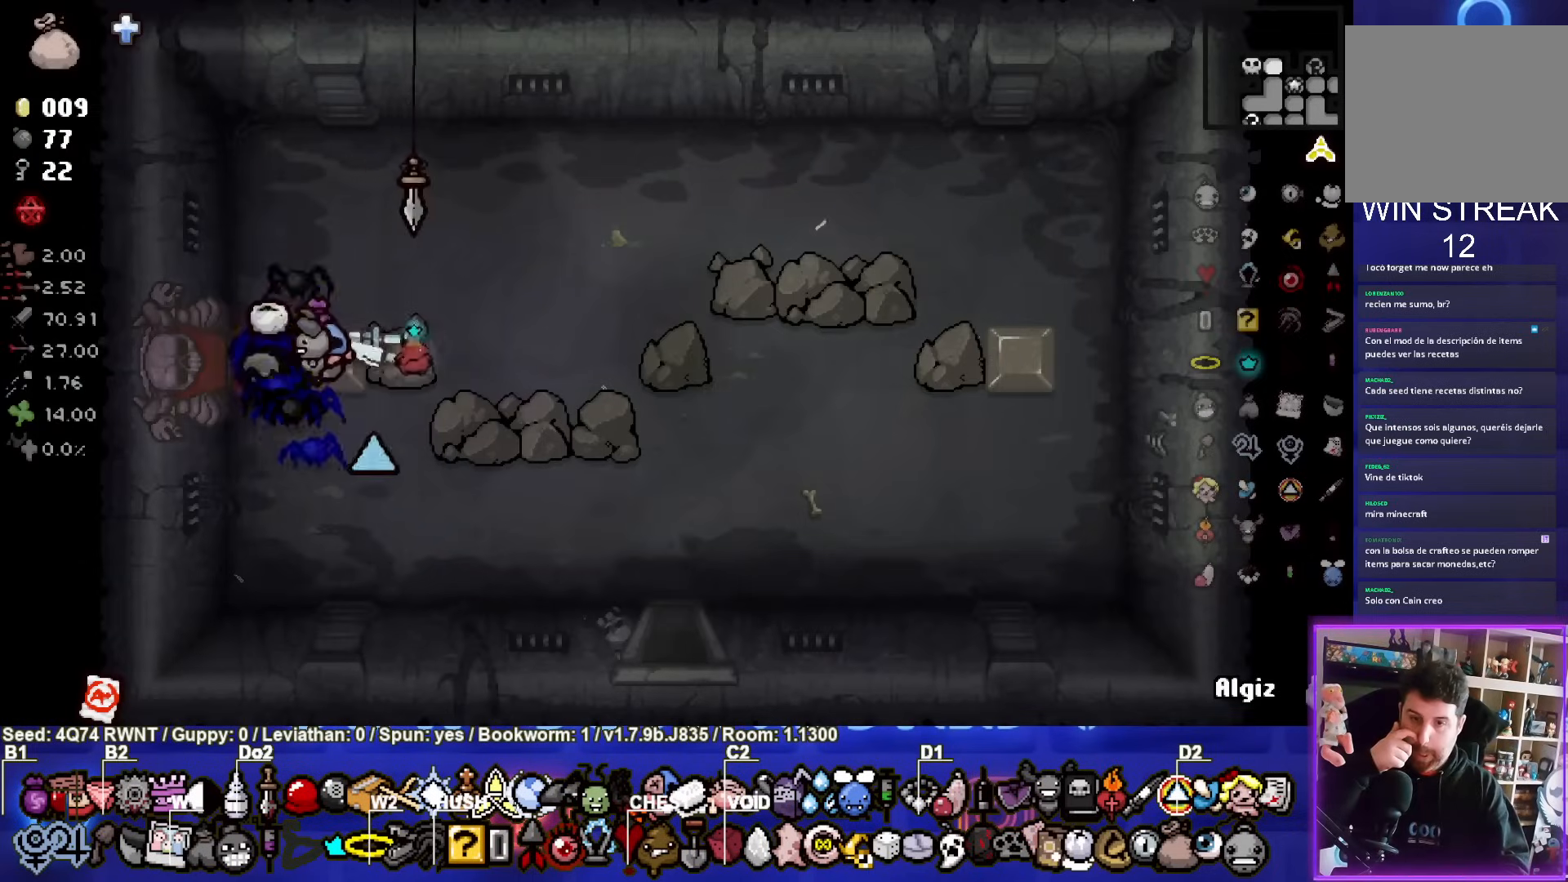
{"buttons": [], "left_stick": "down", "events": [[483, "left_stick", "down"]]}
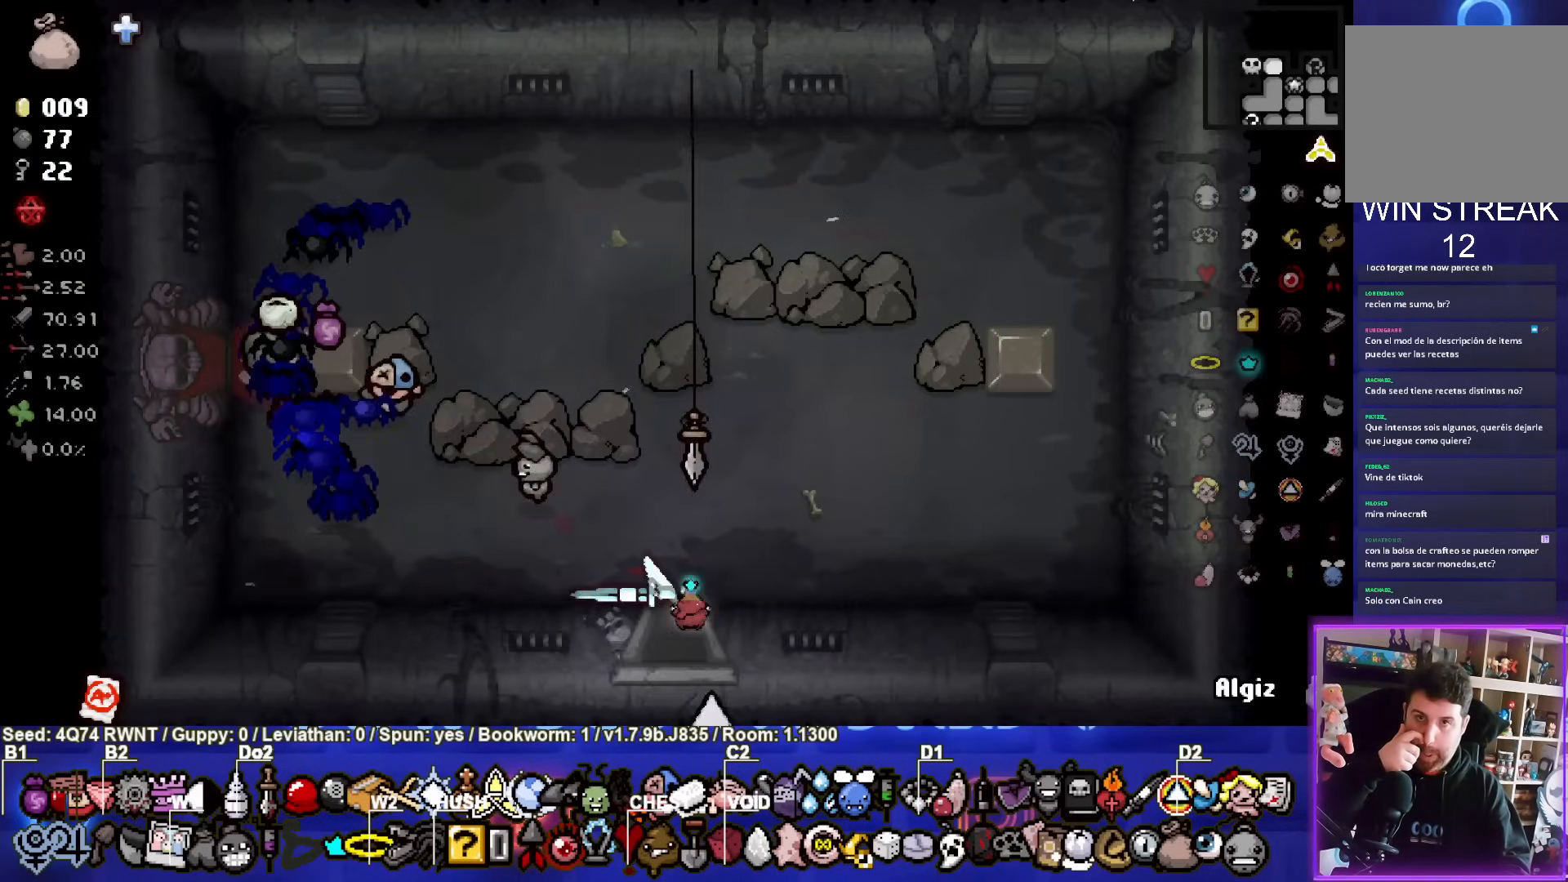
{"buttons": [], "left_stick": "down-right", "events": [[200, "left_stick", "center"], [417, "left_stick", "down-right"]]}
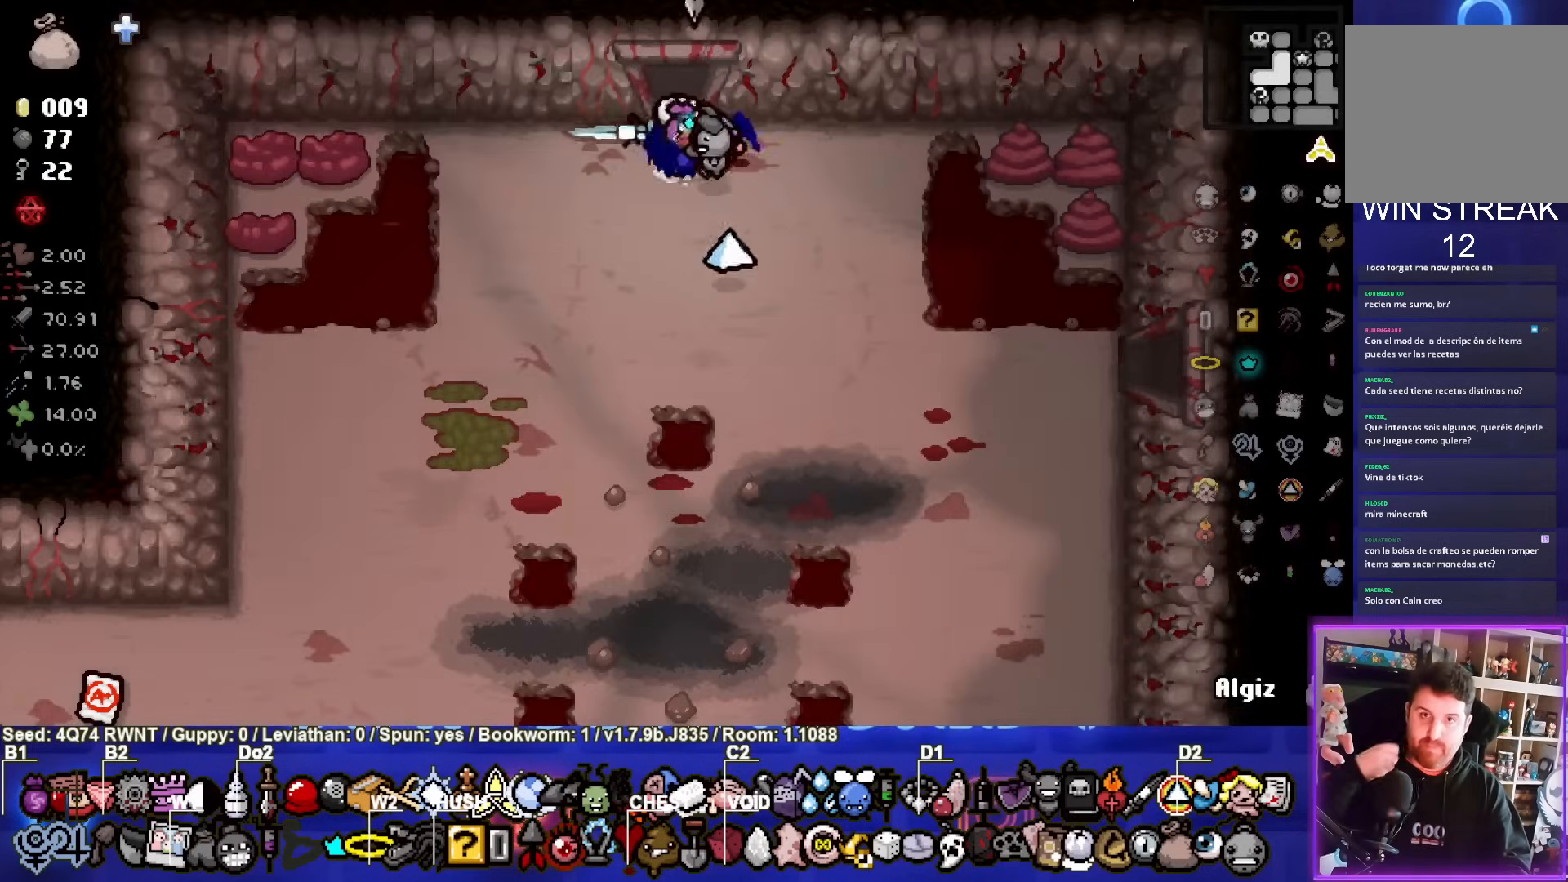
{"buttons": [], "left_stick": "down-right", "events": []}
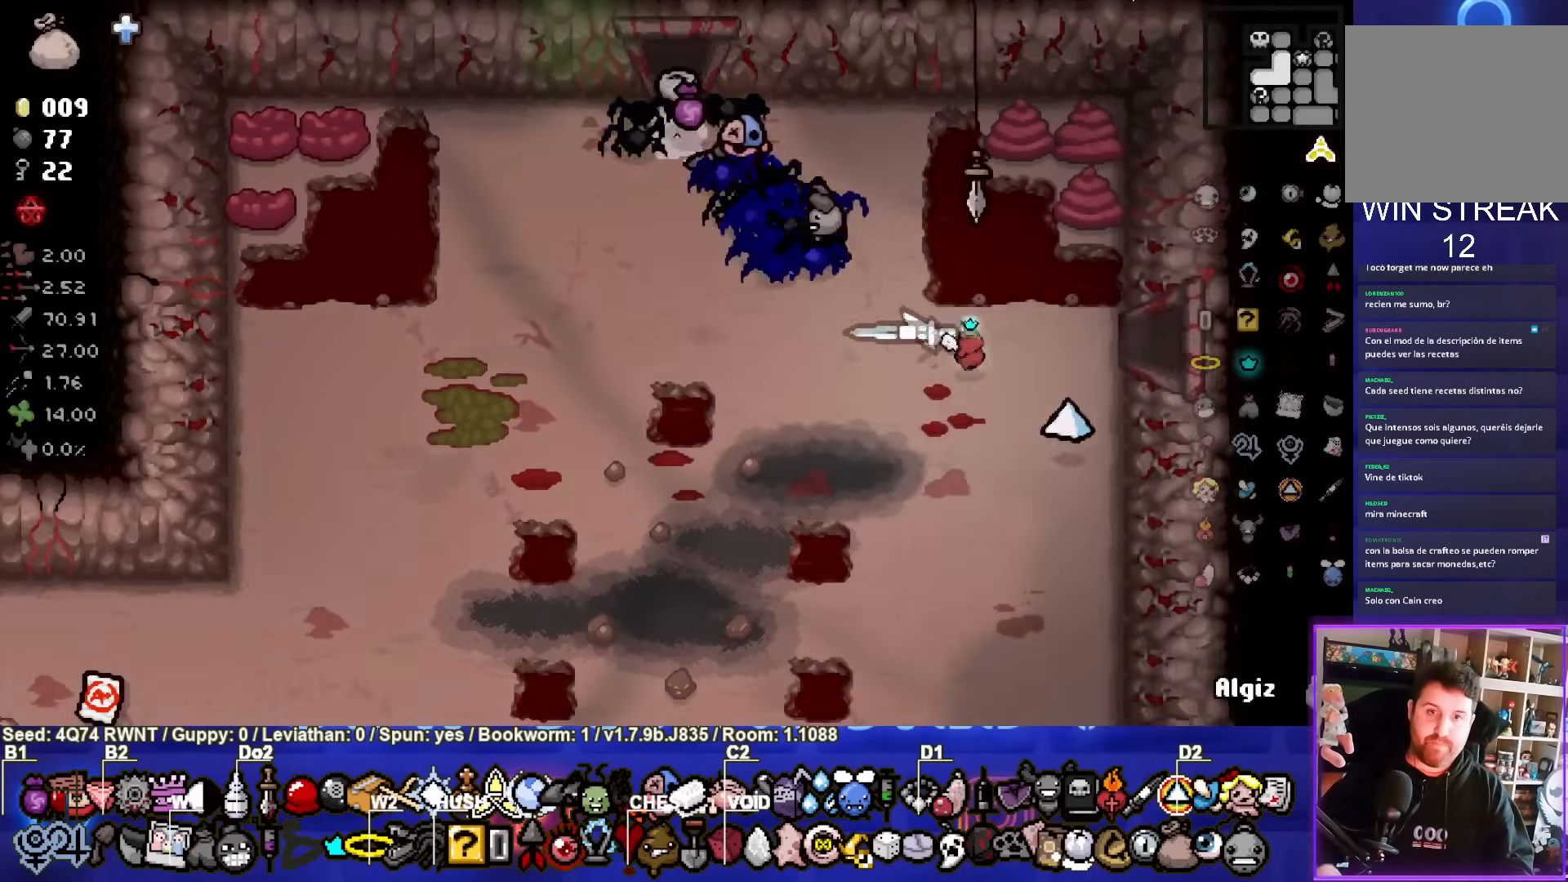
{"buttons": [], "left_stick": "center", "events": [[17, "left_stick", "up-right"], [450, "left_stick", "center"]]}
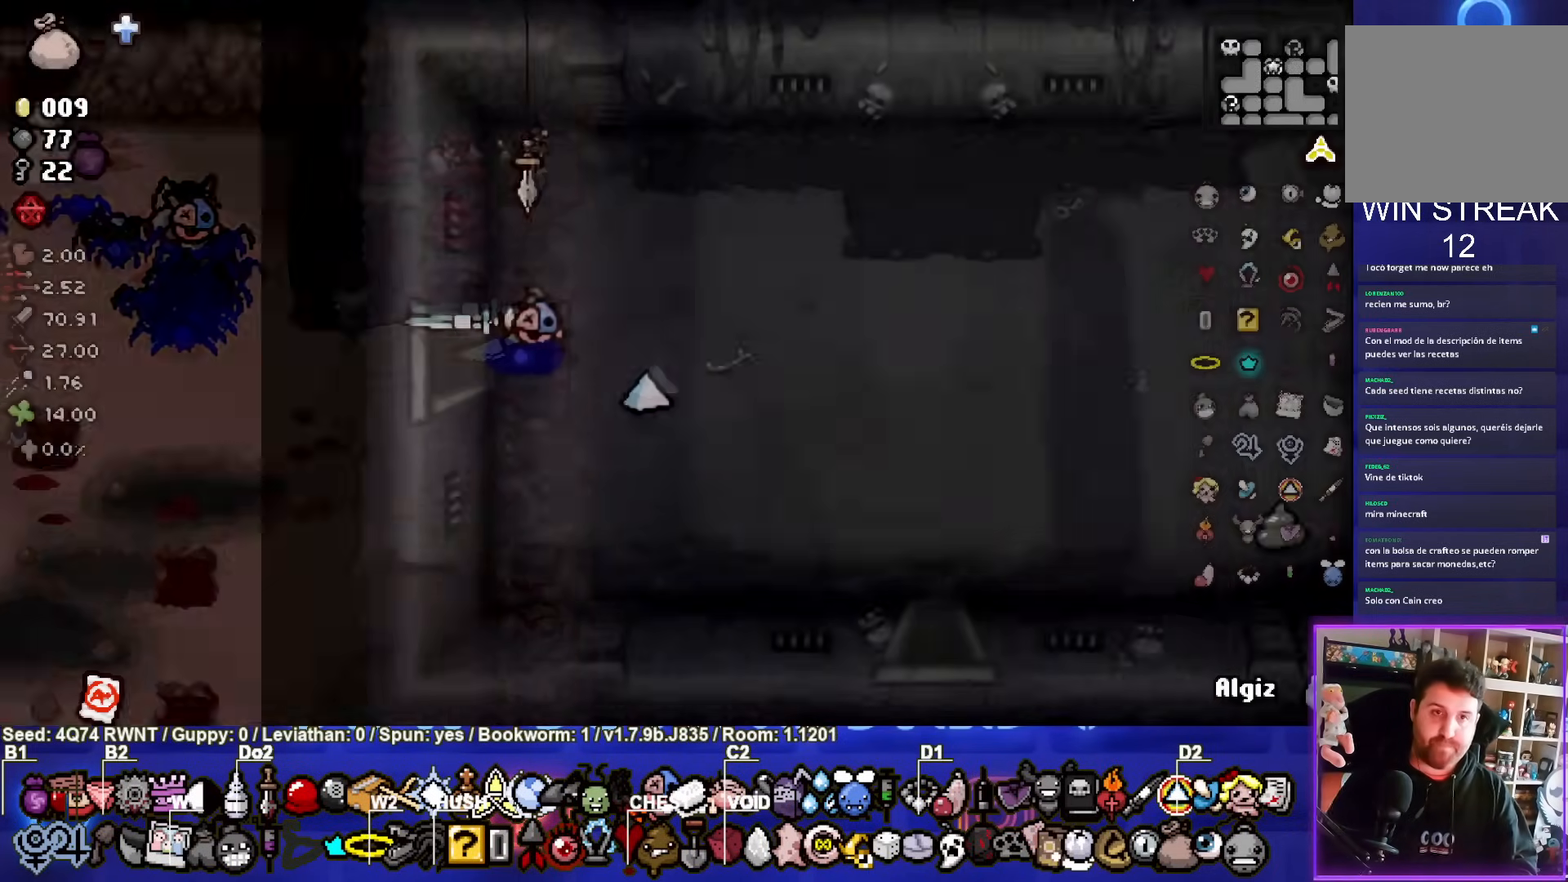
{"buttons": [], "left_stick": "down-right", "events": [[217, "left_stick", "right"], [483, "left_stick", "down-right"]]}
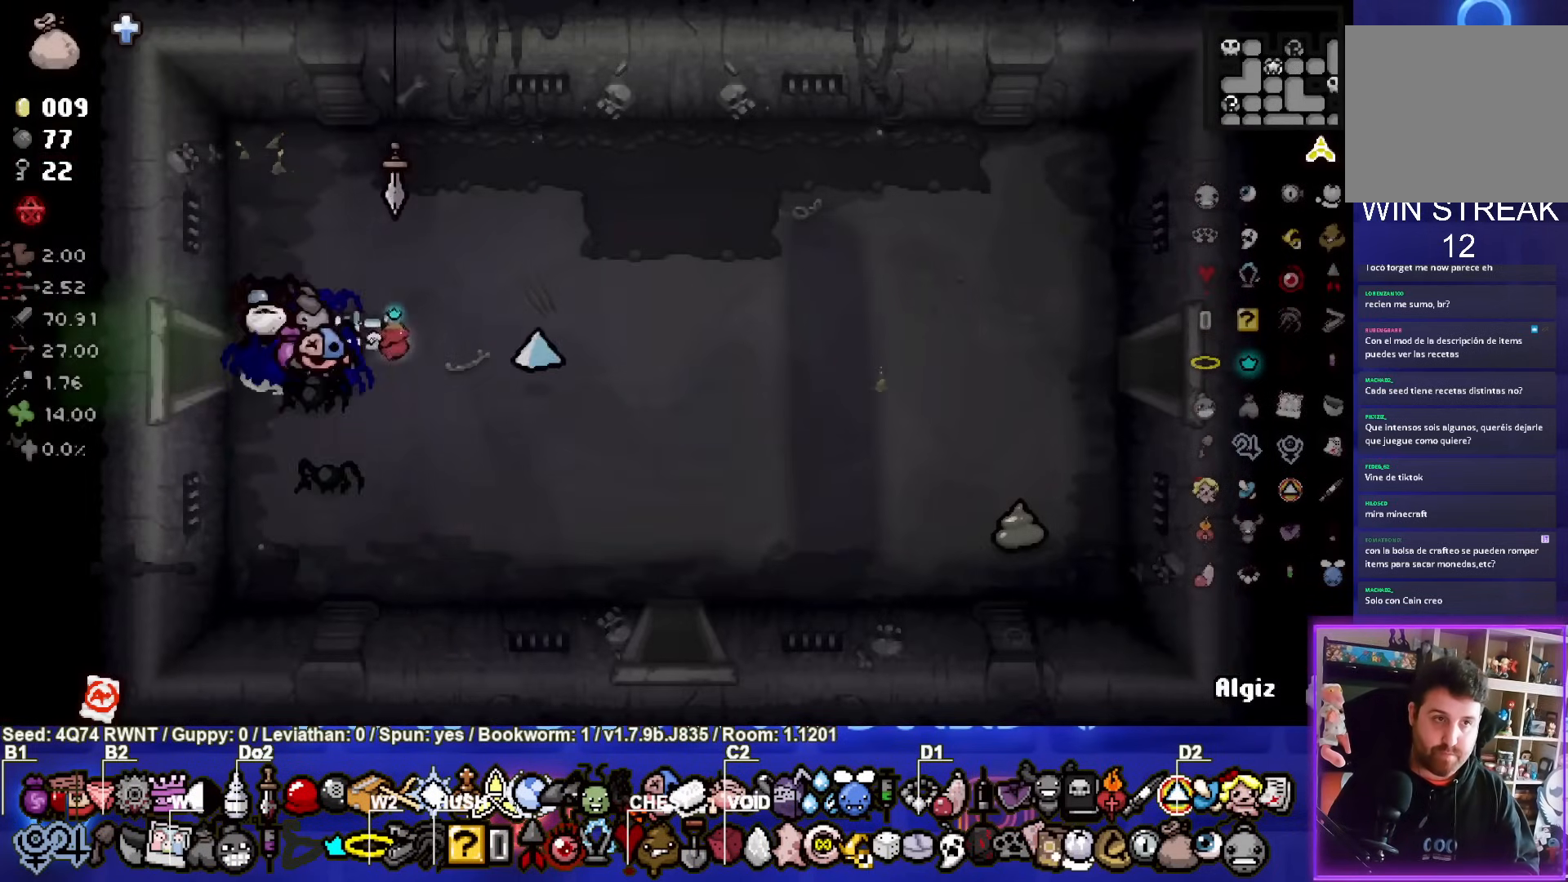
{"buttons": [], "left_stick": "down-right", "events": []}
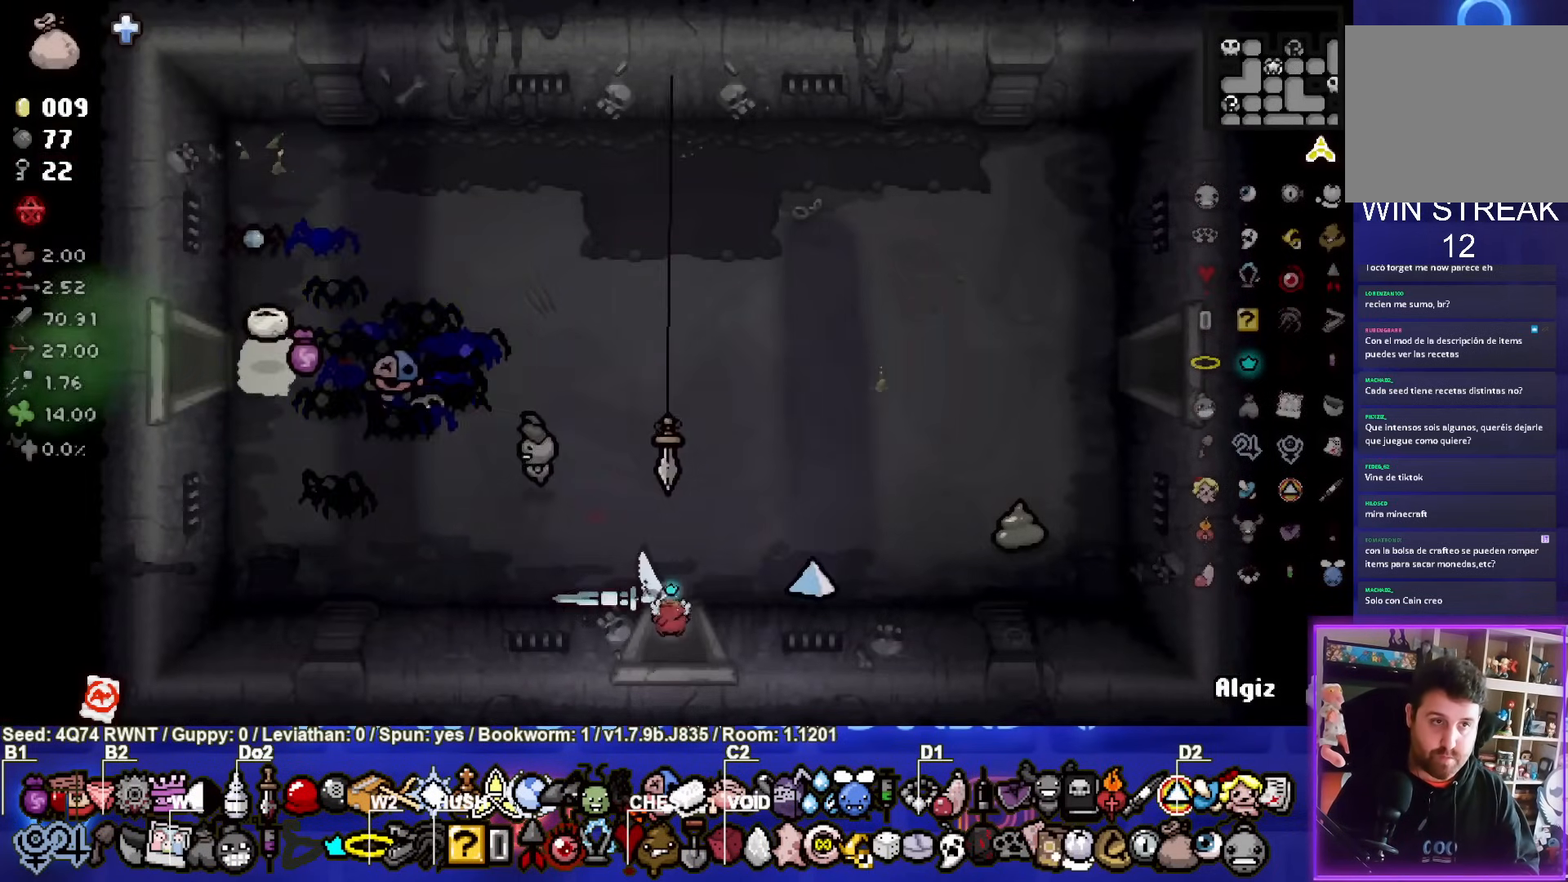
{"buttons": [], "left_stick": "center", "events": [[133, "left_stick", "center"]]}
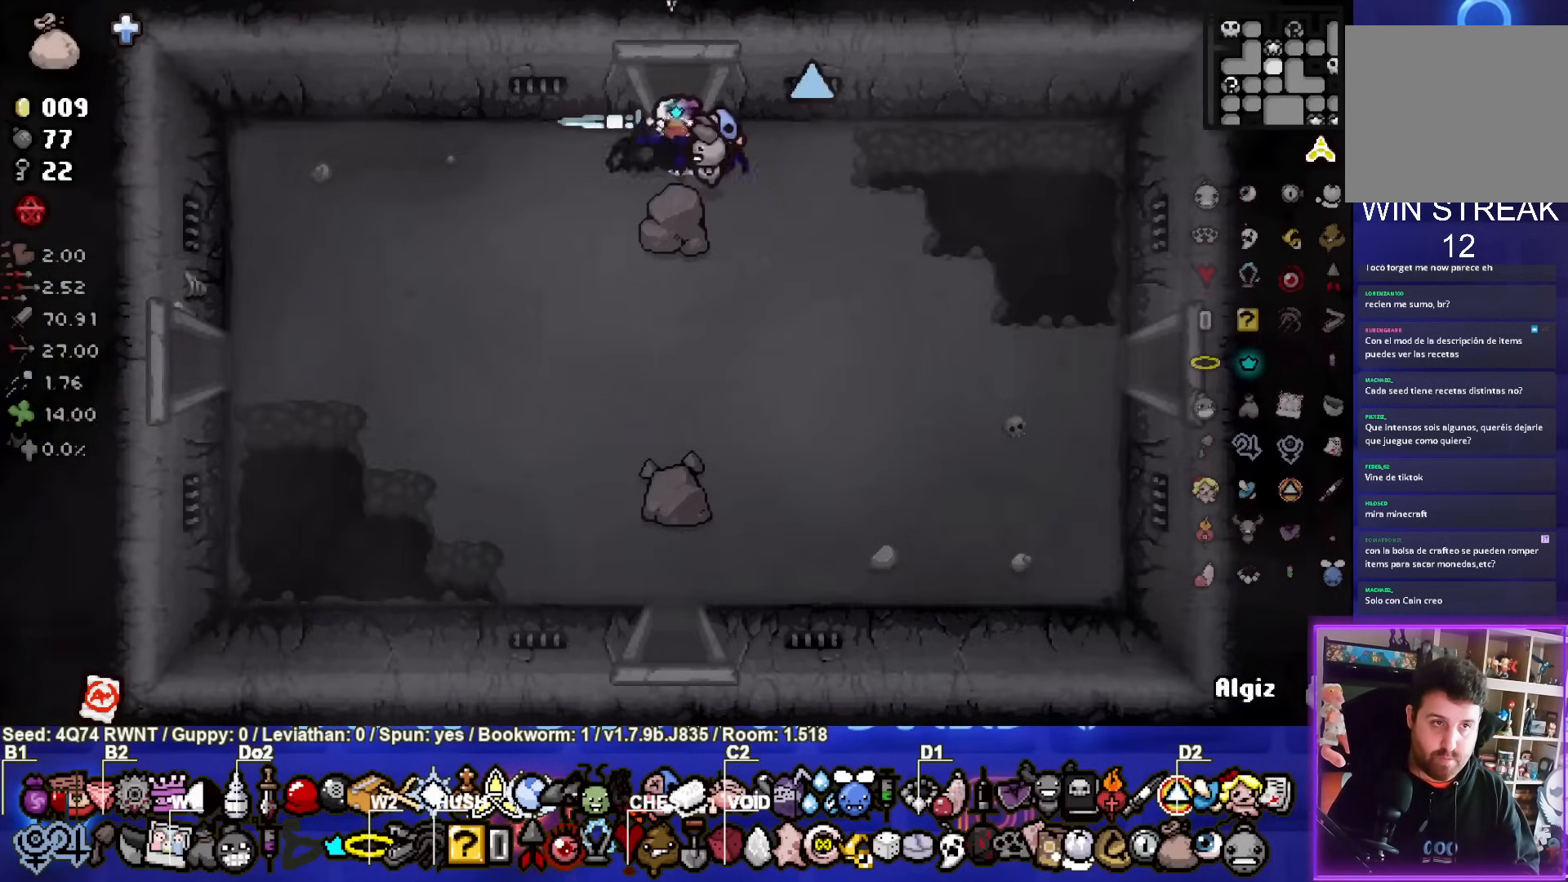
{"buttons": [], "left_stick": "down-right", "events": [[150, "left_stick", "down-right"]]}
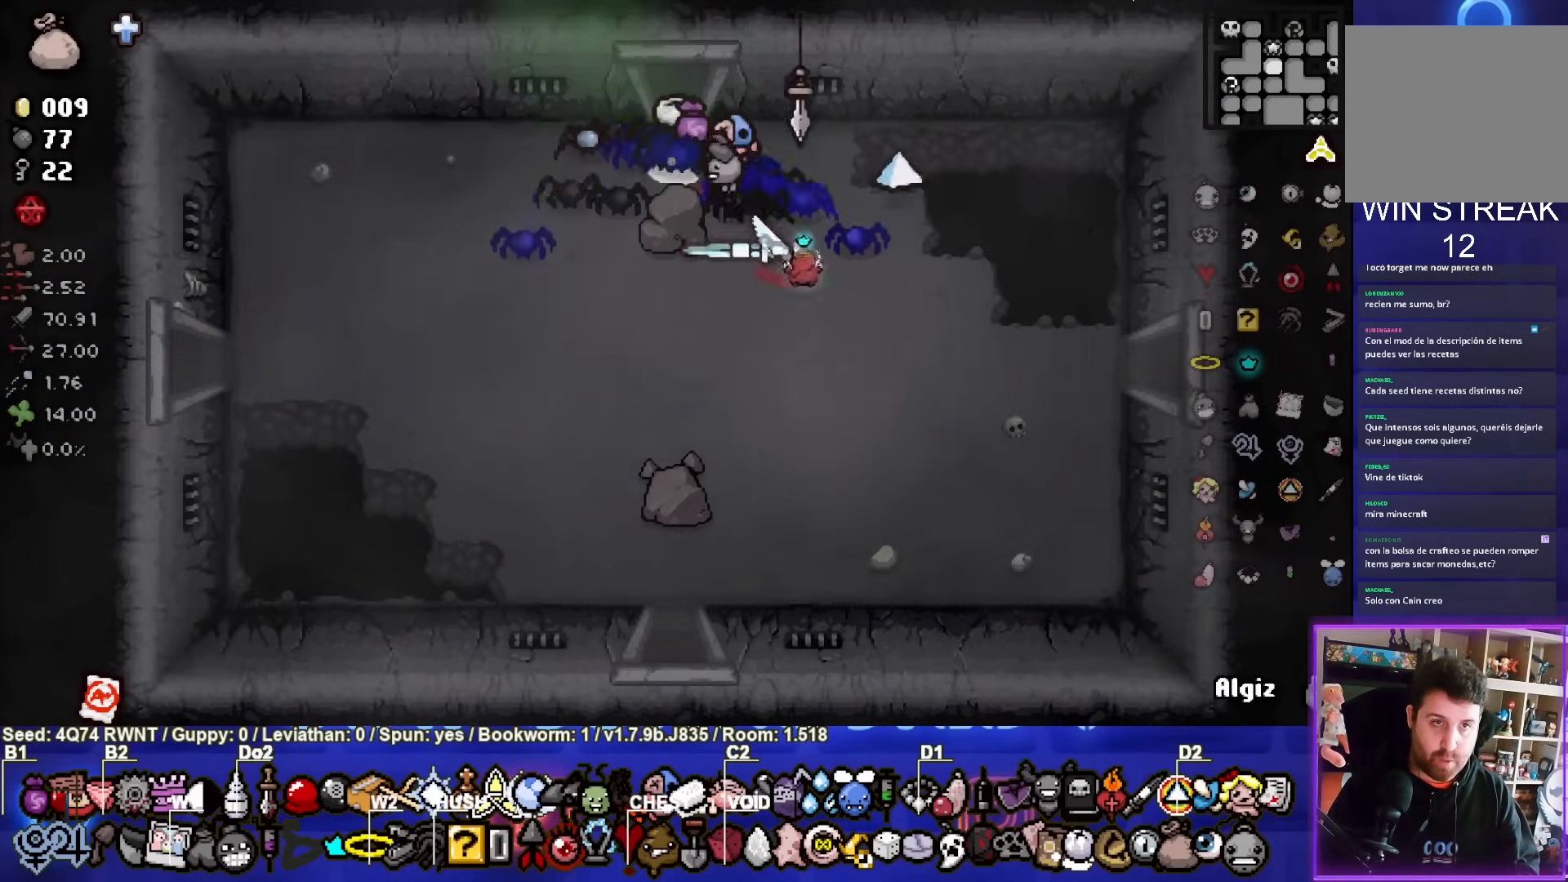
{"buttons": [], "left_stick": "right", "events": [[117, "left_stick", "right"]]}
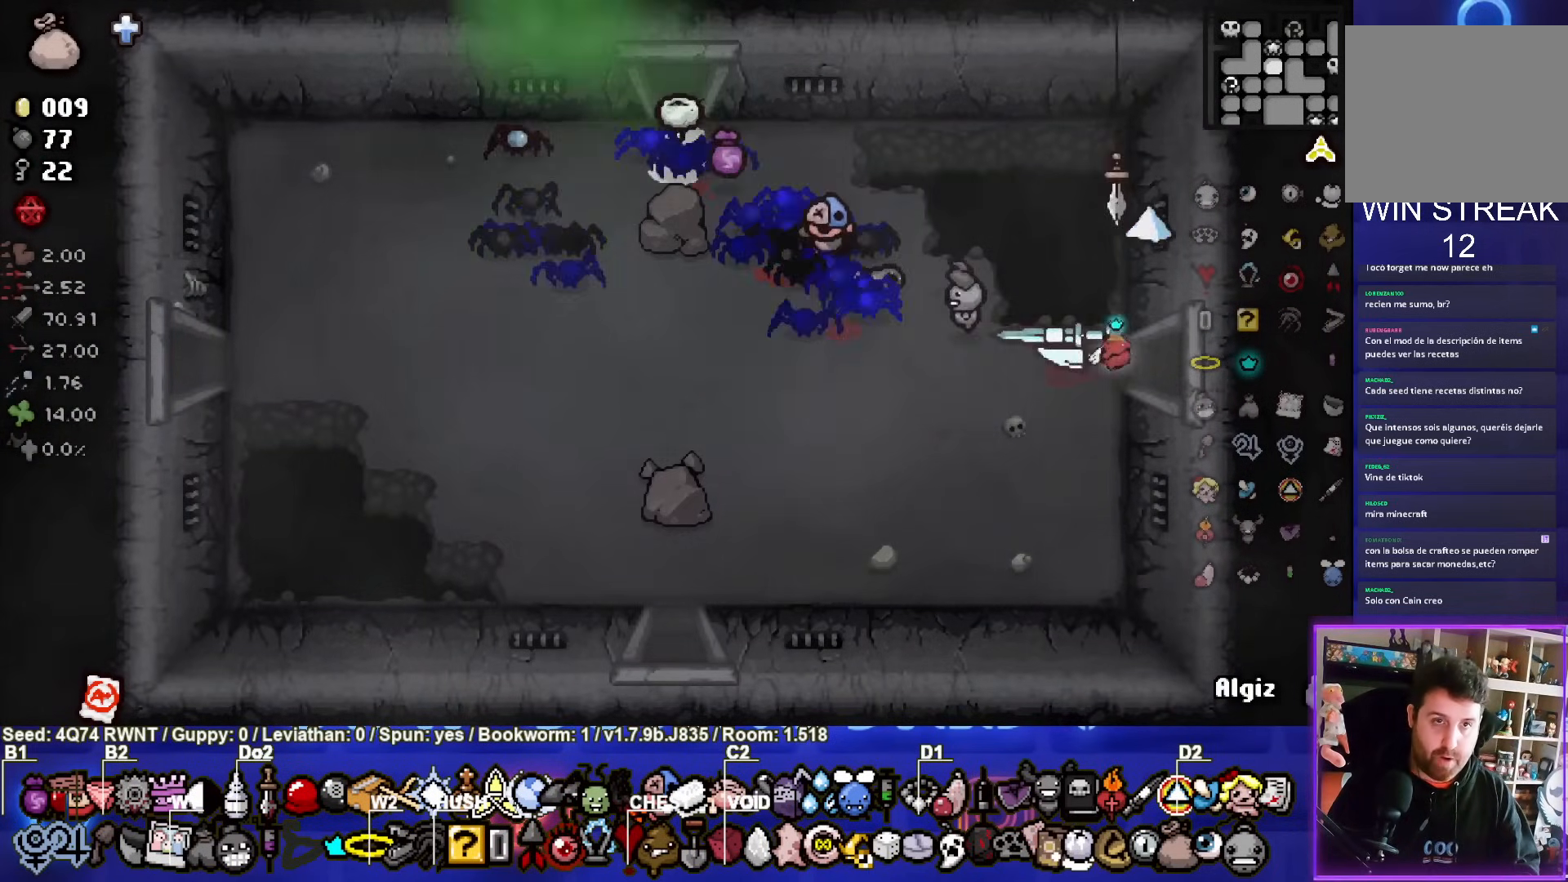
{"buttons": [], "left_stick": "center", "events": [[400, "left_stick", "center"]]}
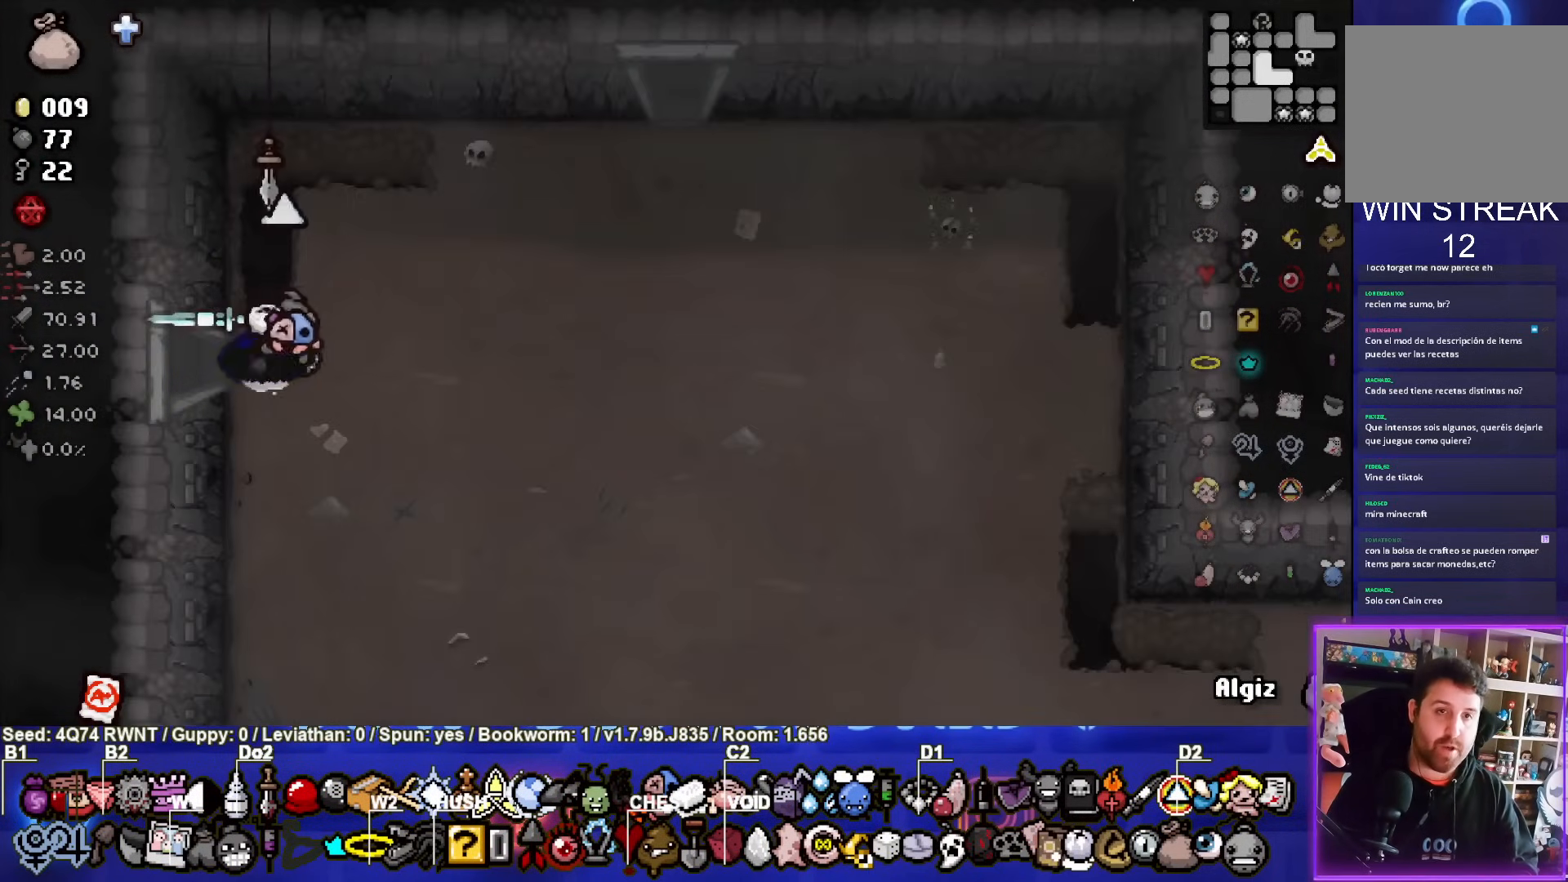
{"buttons": [], "left_stick": "down-right", "events": [[67, "left_stick", "down-right"]]}
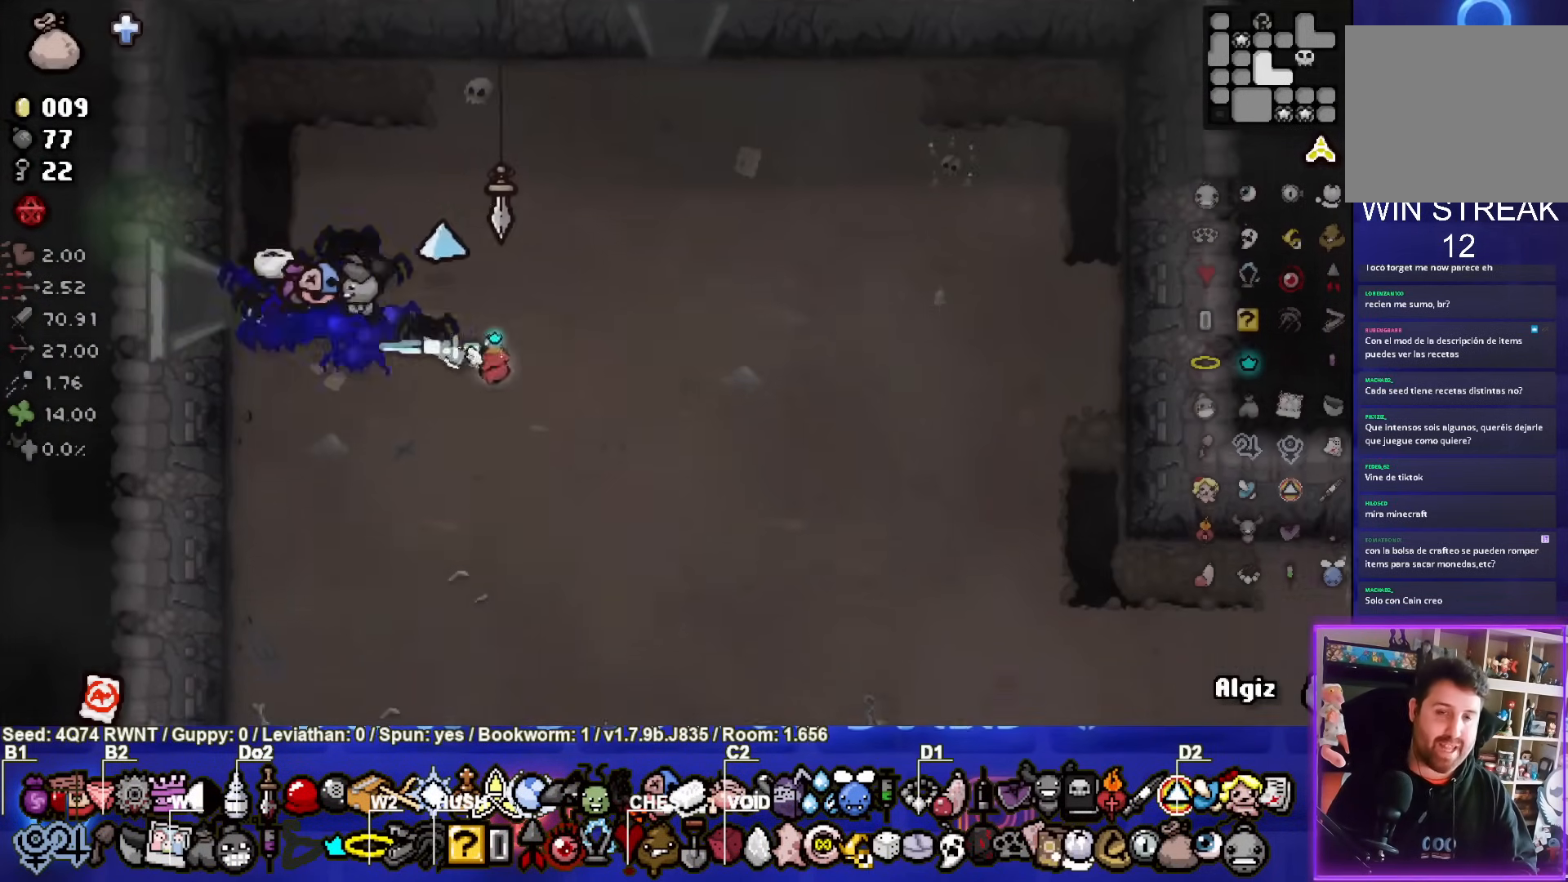
{"buttons": [], "left_stick": "center", "events": [[50, "left_stick", "center"], [83, "START", "down"], [183, "START", "up"]]}
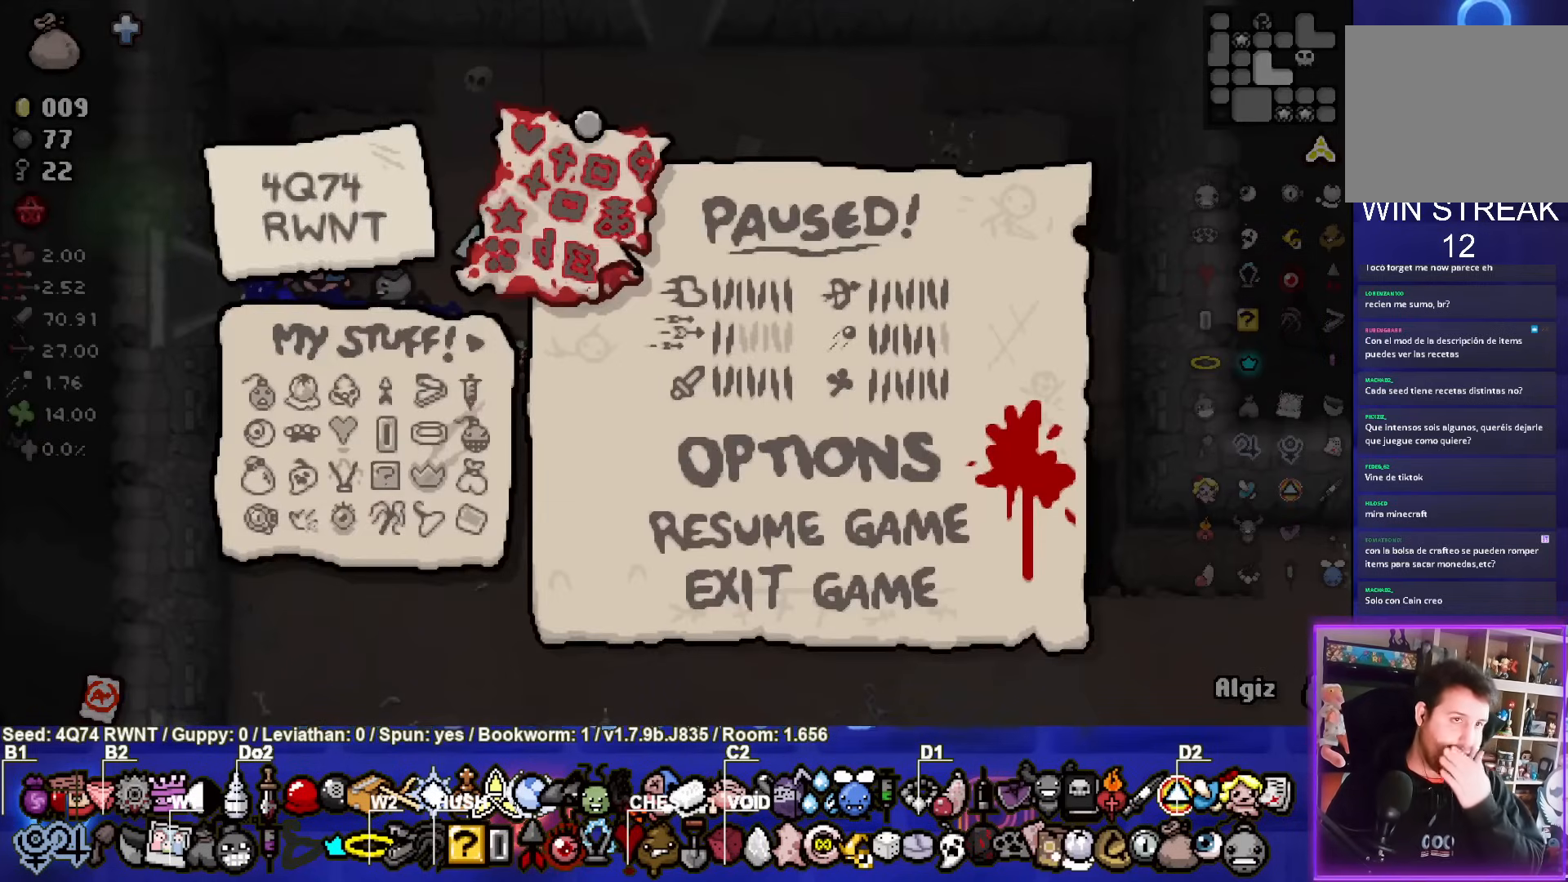
{"buttons": [], "left_stick": "center", "events": []}
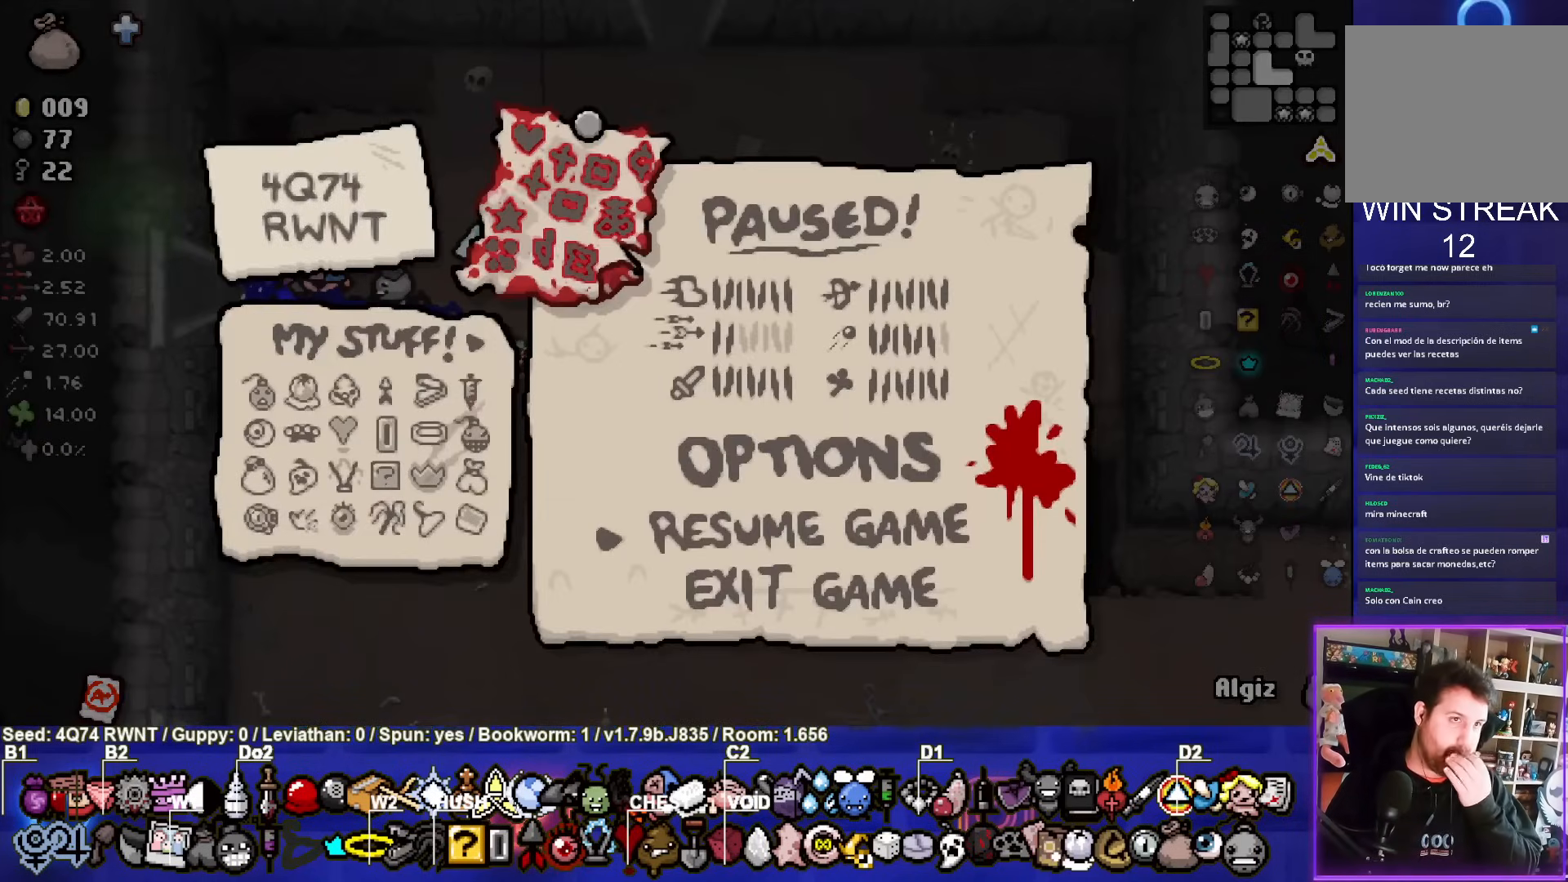
{"buttons": [], "left_stick": "center", "events": []}
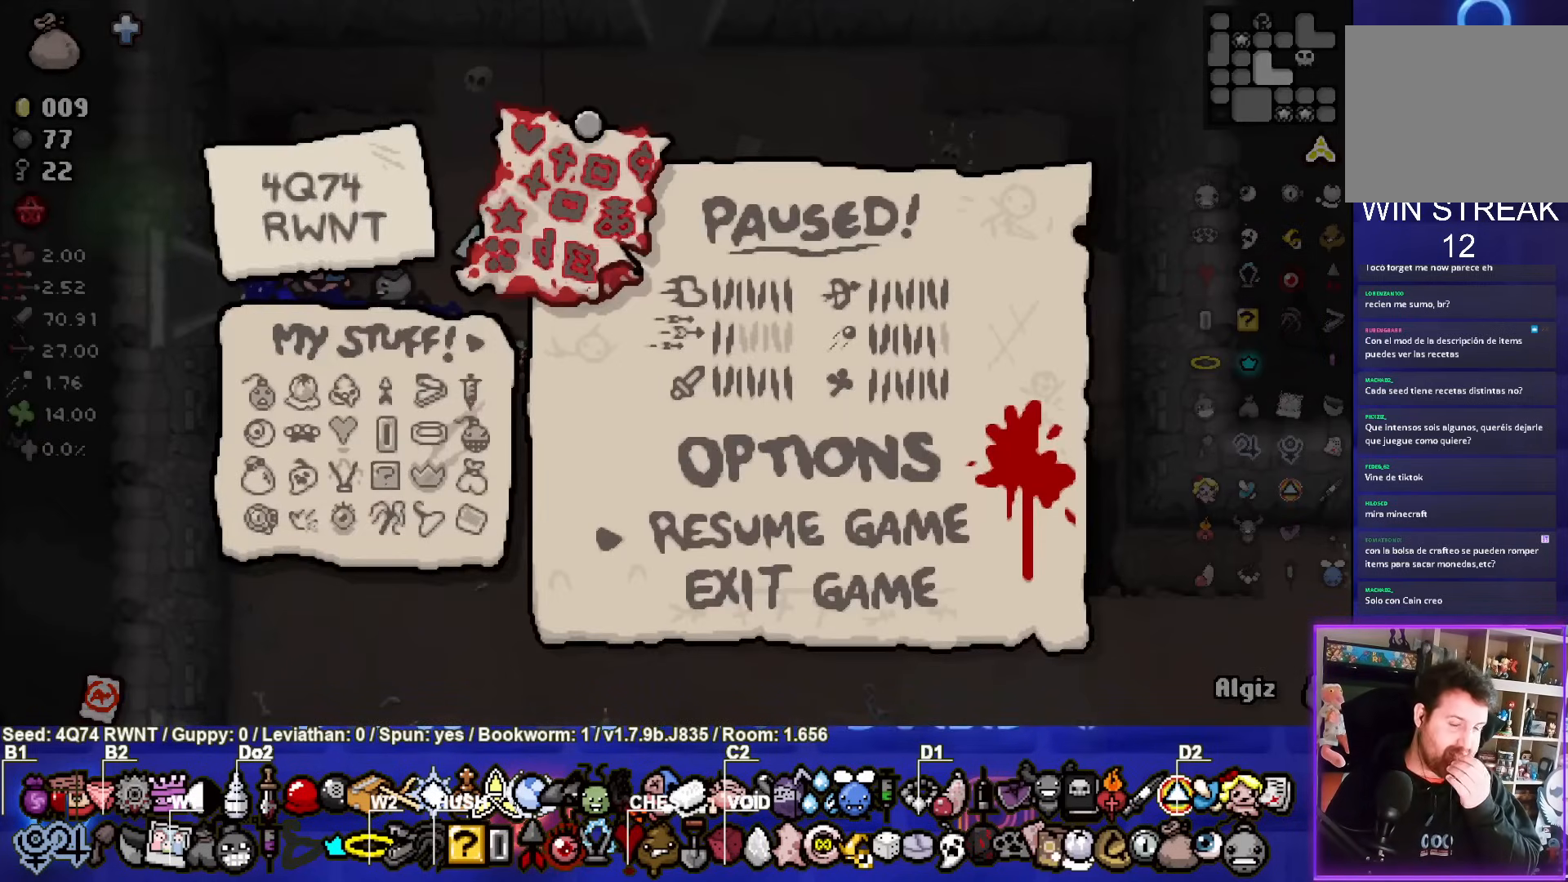
{"buttons": [], "left_stick": "center", "events": []}
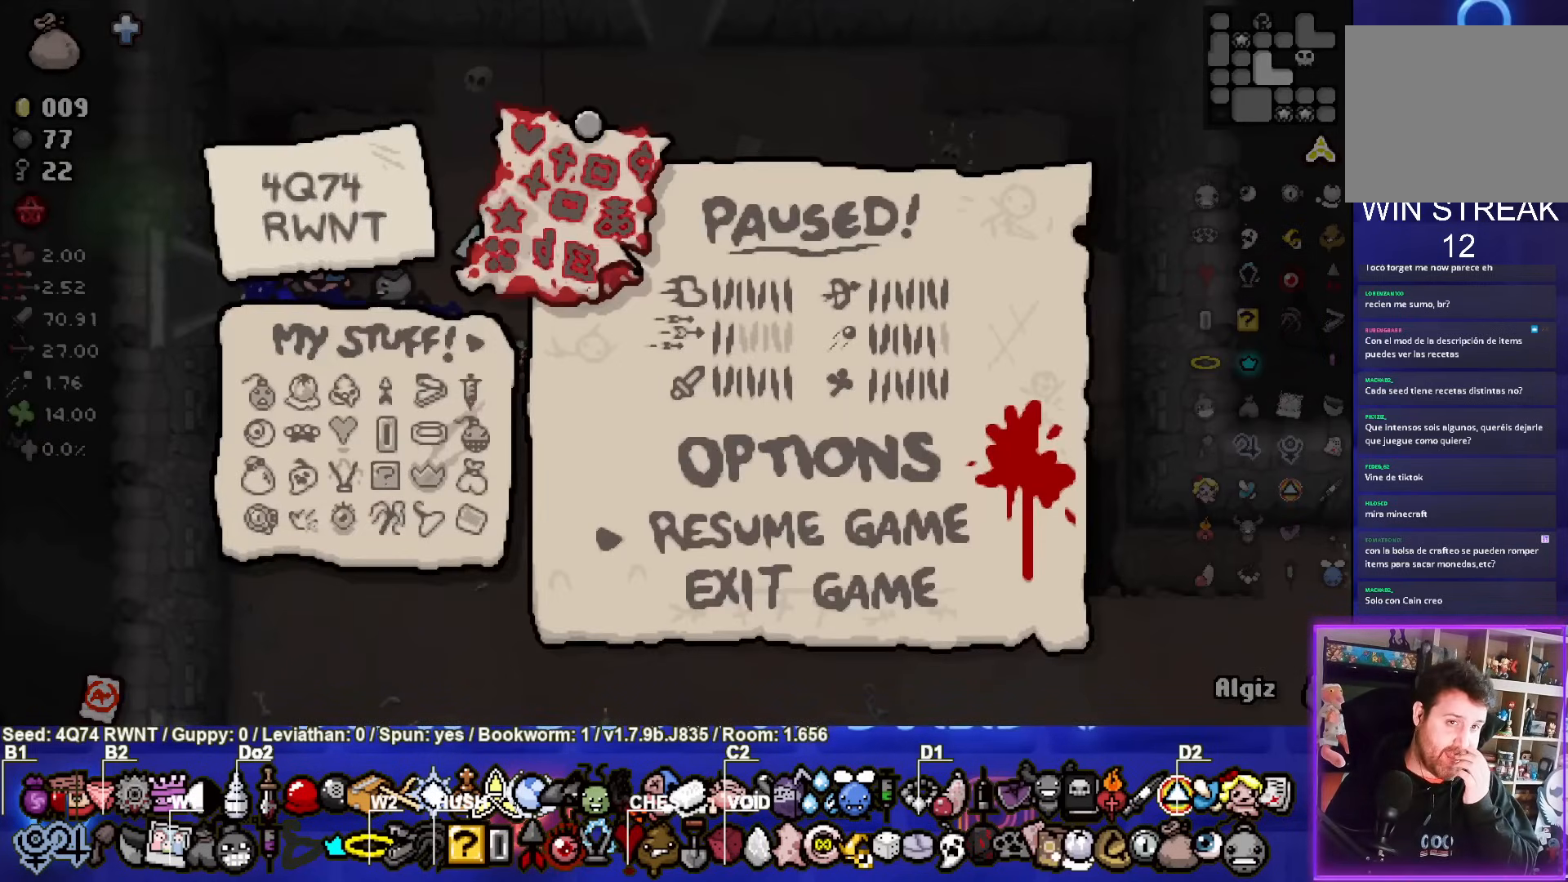
{"buttons": [], "left_stick": "center", "events": []}
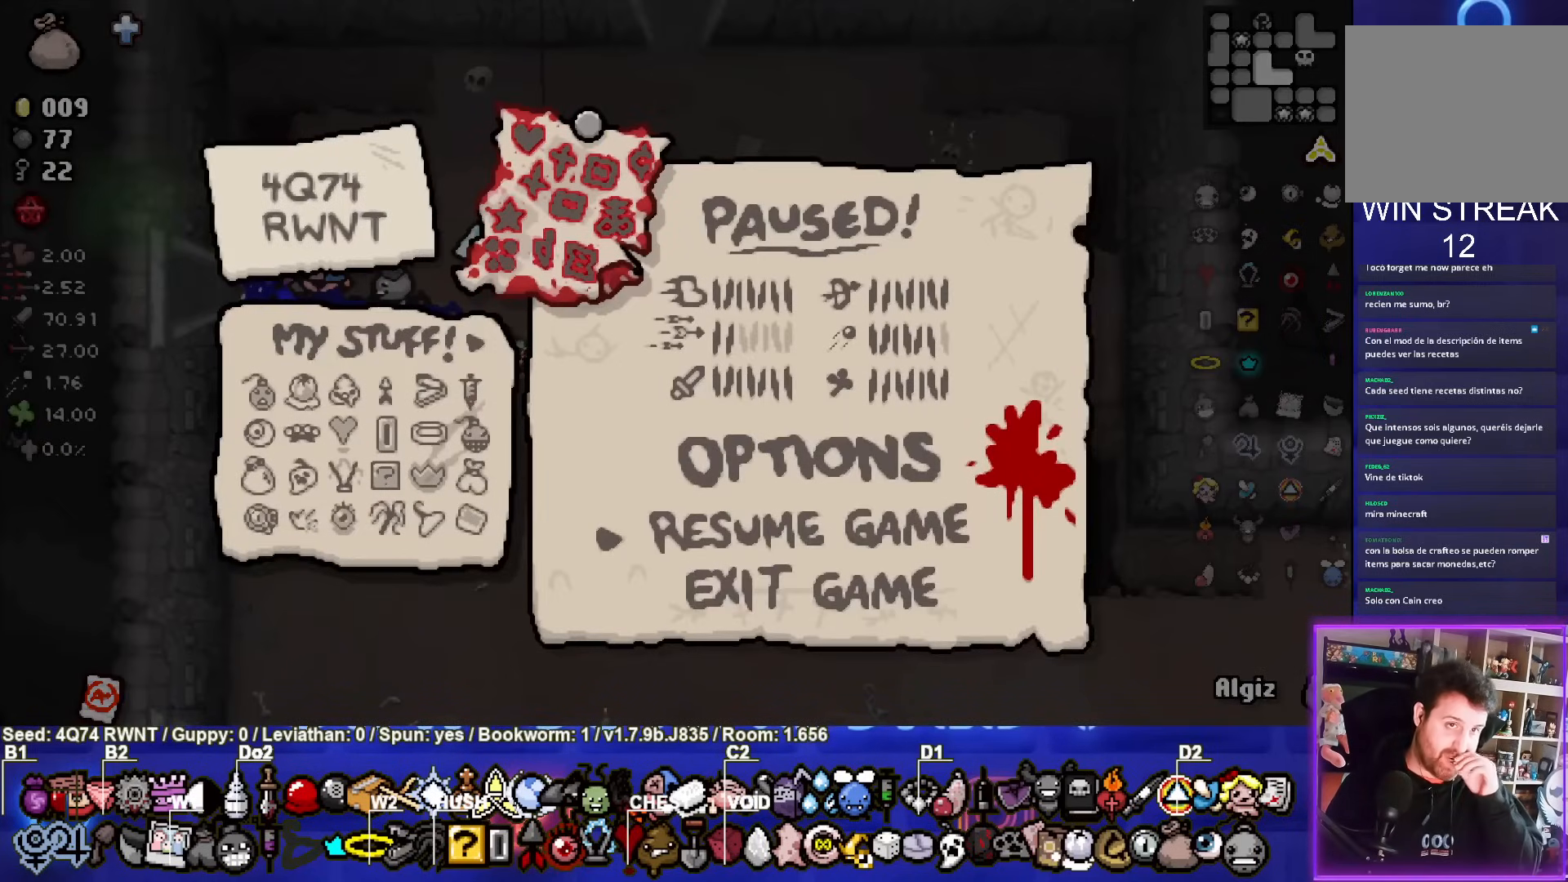
{"buttons": [], "left_stick": "center", "events": []}
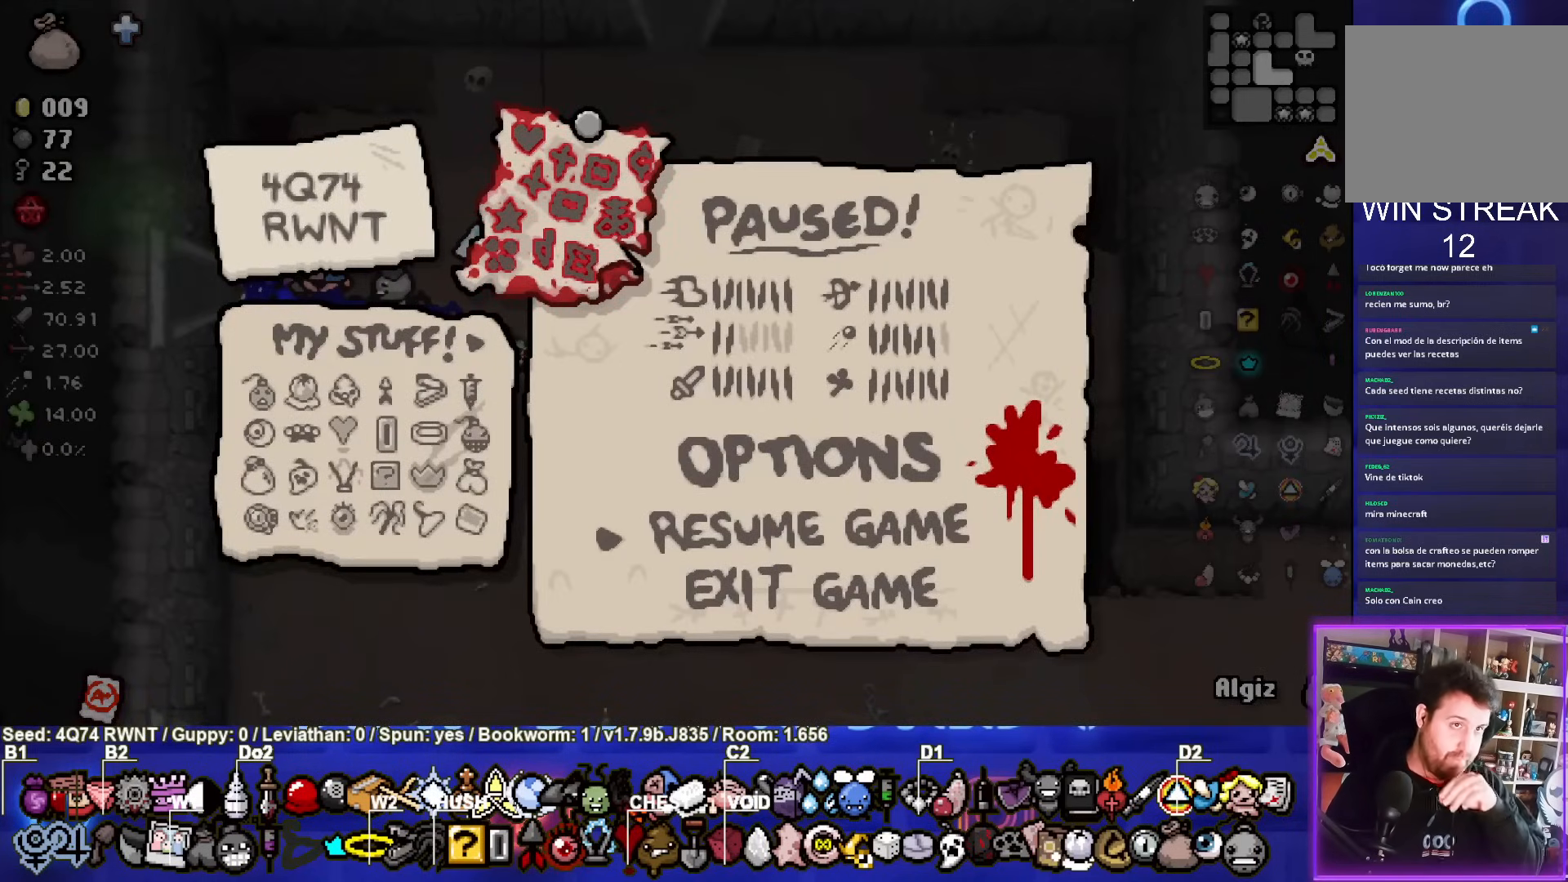
{"buttons": ["START"], "left_stick": "center", "events": [[400, "START", "down"]]}
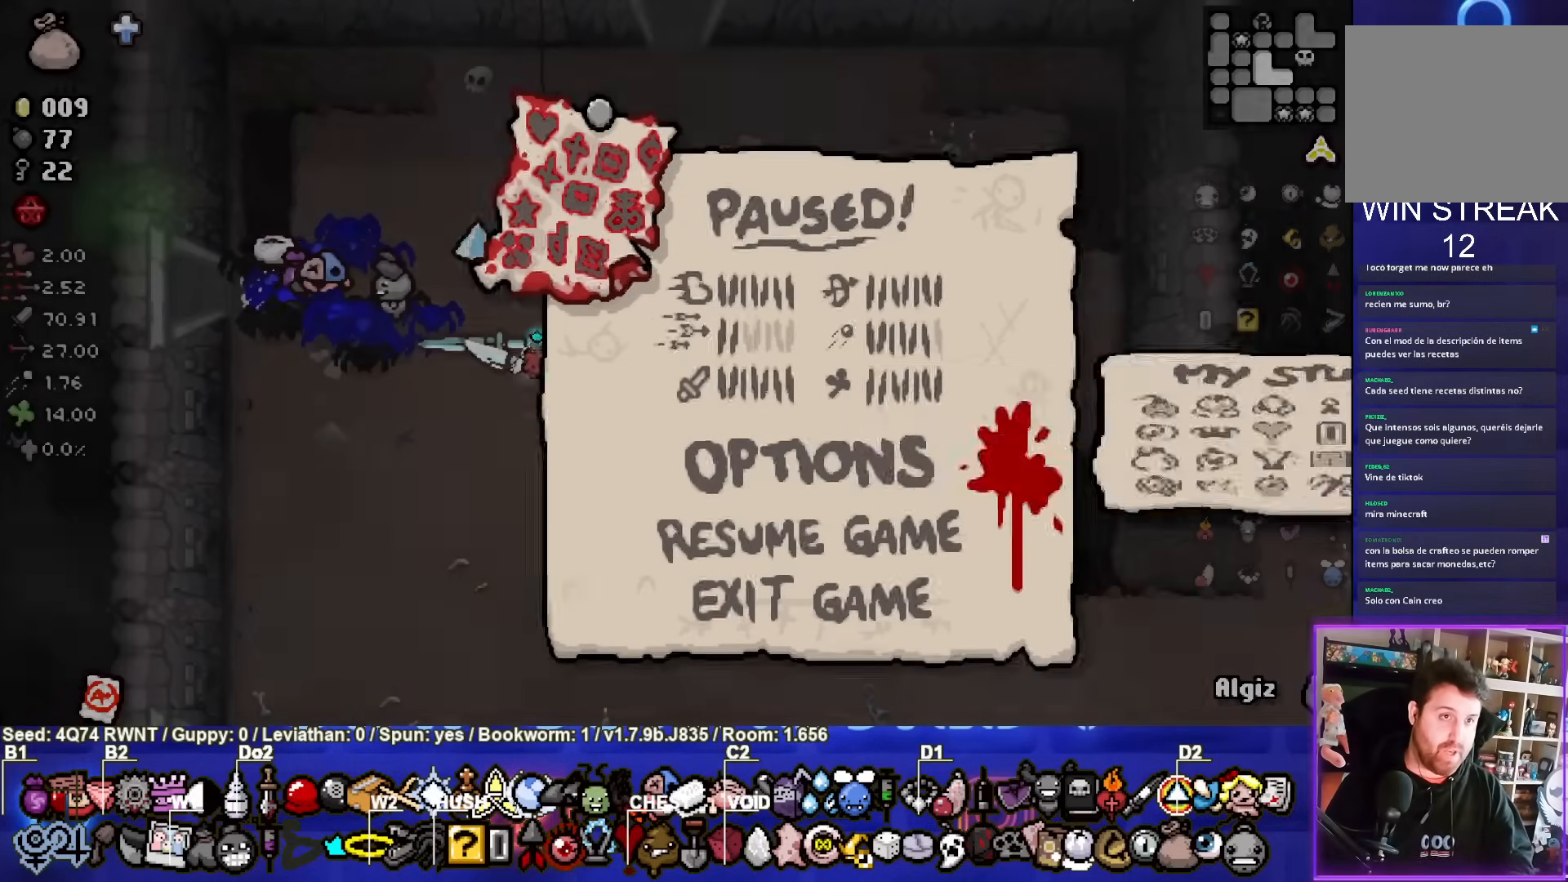
{"buttons": [], "left_stick": "down-right", "events": [[17, "START", "up"], [250, "left_stick", "down-right"]]}